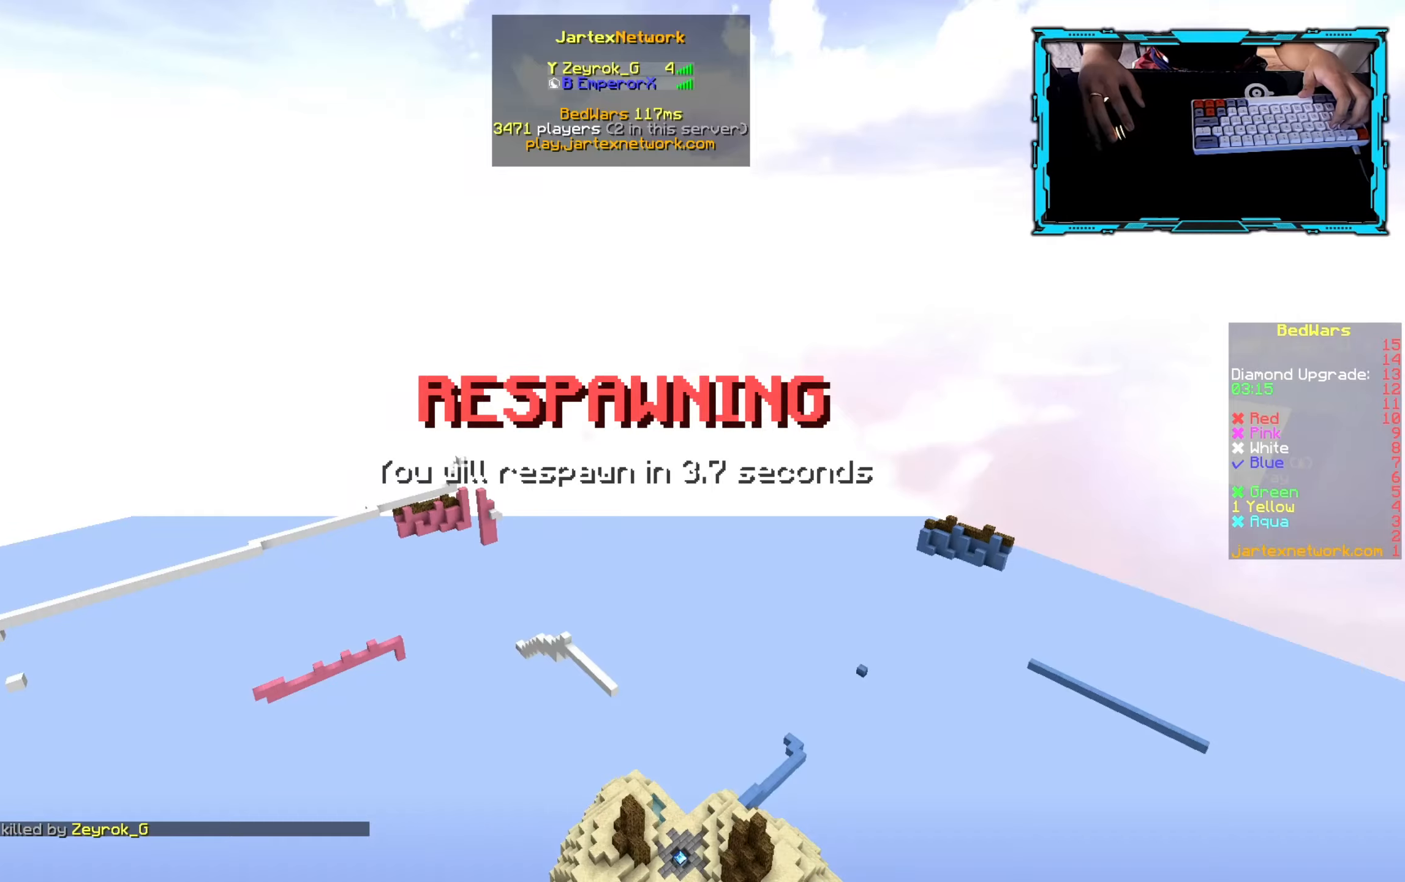
Gameplay with keyboard and mouse; each line is a JSON object with the keys and mouse buttons held at the frame after it. "events" lists presses ("down") and releases ("up") of "a", "d", "s", "w", "mouse_left" and "mouse_right" between this image and that frame as [ms after this image, input, new state], when the widget could be followed in between. "mouse_left", "mouse_right" = the "left", "right" buttons of the "mouse" list. No other keys are recorded. Fast repeated clicks can show as one long hold. Mouse movement is not recorded.
{"keys": [], "mouse": [], "events": []}
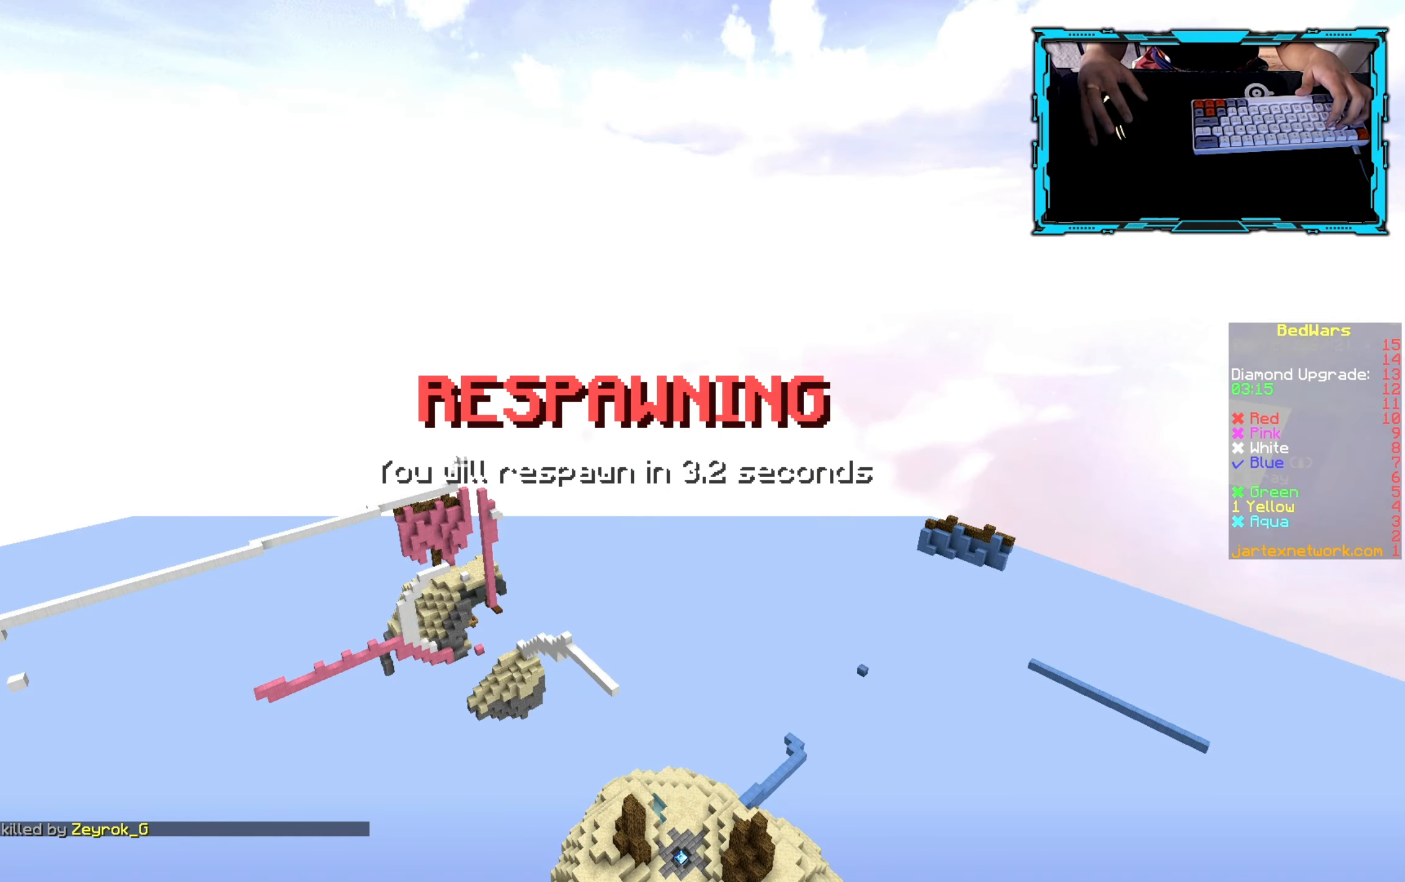
{"keys": [], "mouse": [], "events": []}
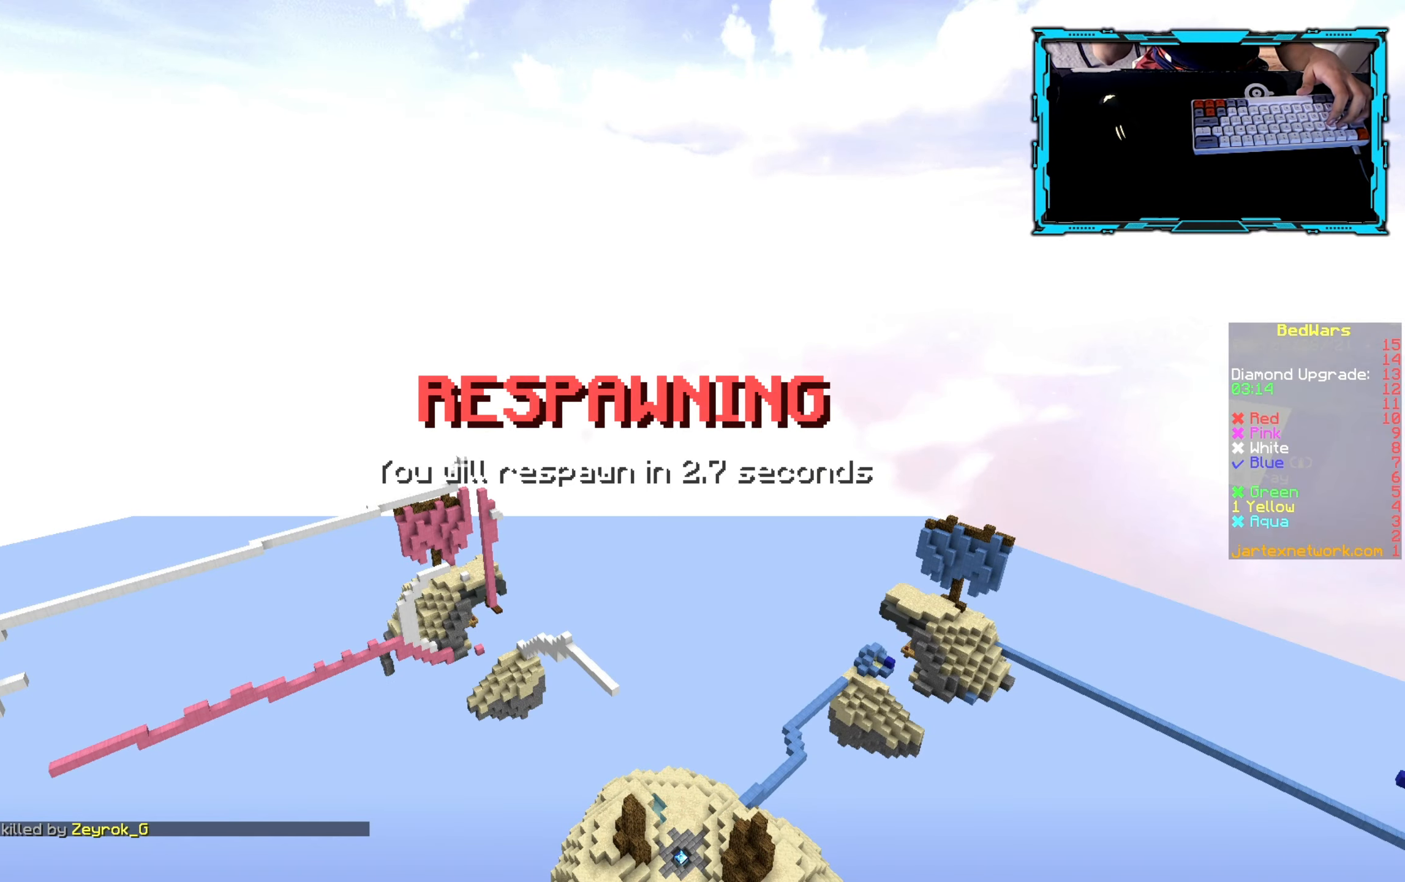
{"keys": [], "mouse": [], "events": []}
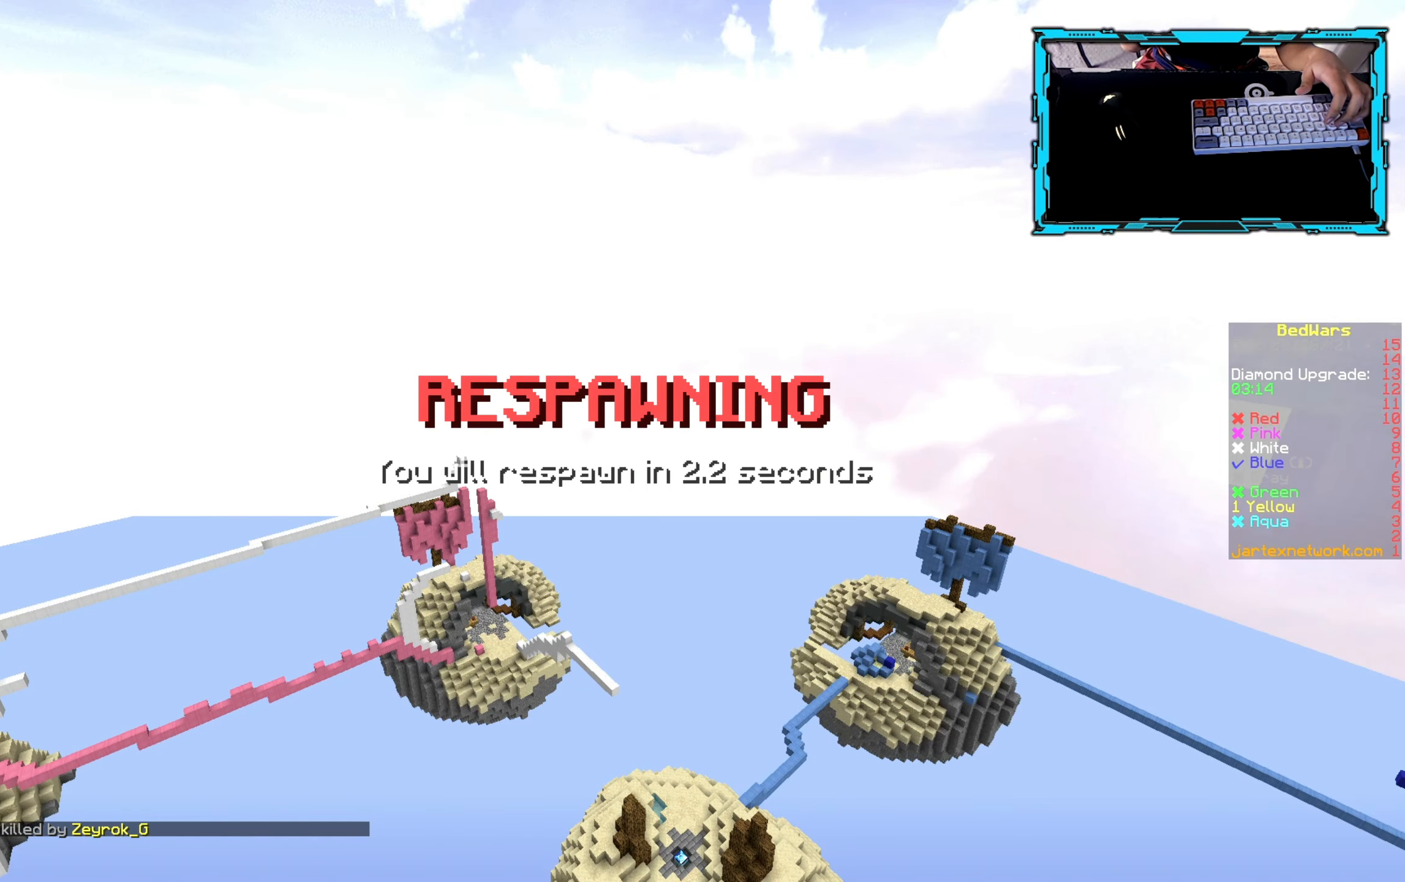
{"keys": ["d", "w"], "mouse": [], "events": [[283, "d", "down"], [283, "w", "down"]]}
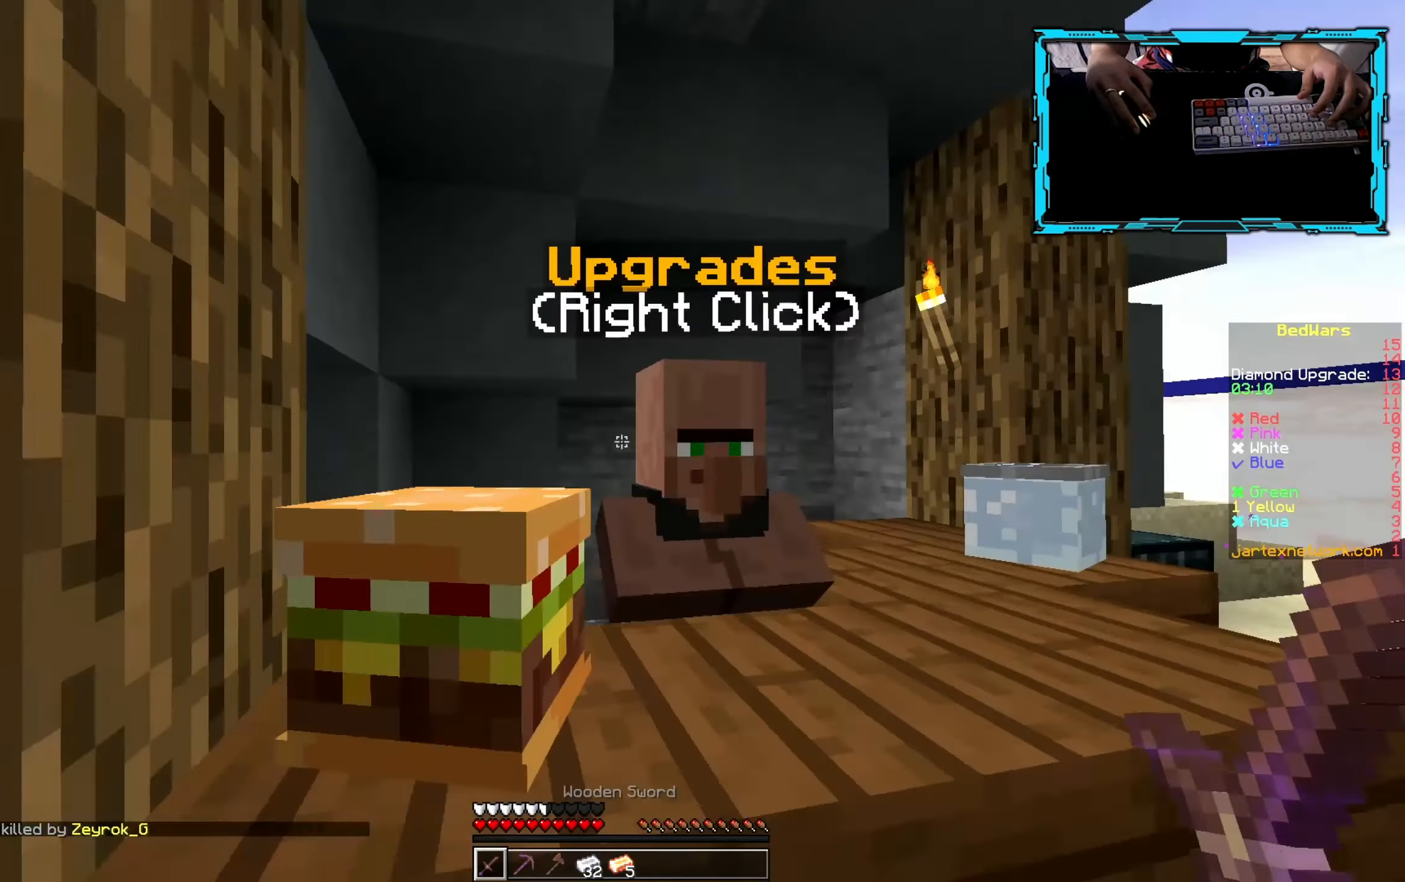
{"keys": [], "mouse": [], "events": [[100, "mouse_right", "down"], [133, "d", "up"], [166, "w", "up"], [216, "mouse_right", "up"]]}
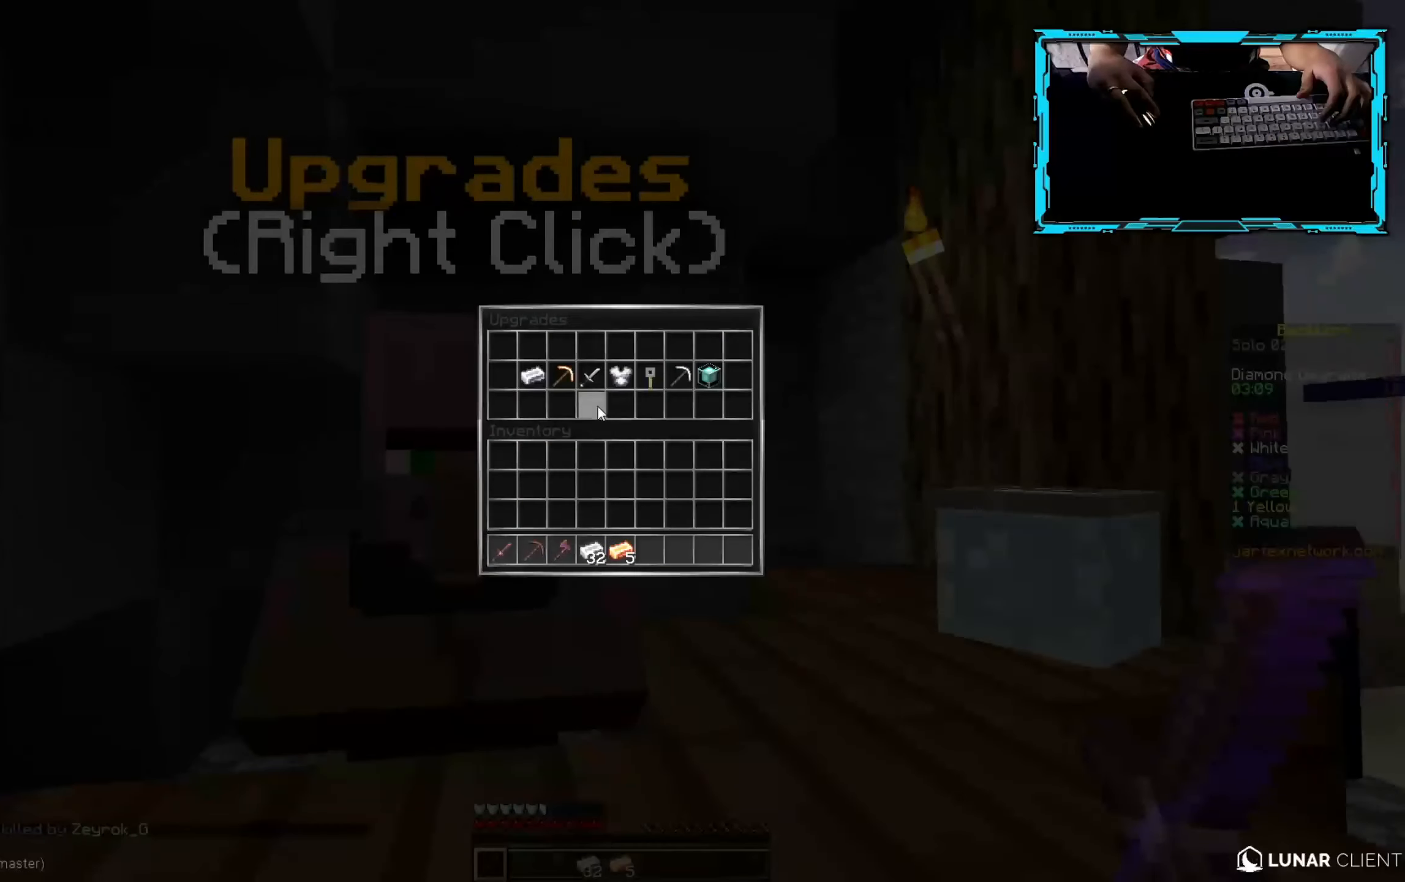
{"keys": ["w"], "mouse": [], "events": [[366, "w", "down"]]}
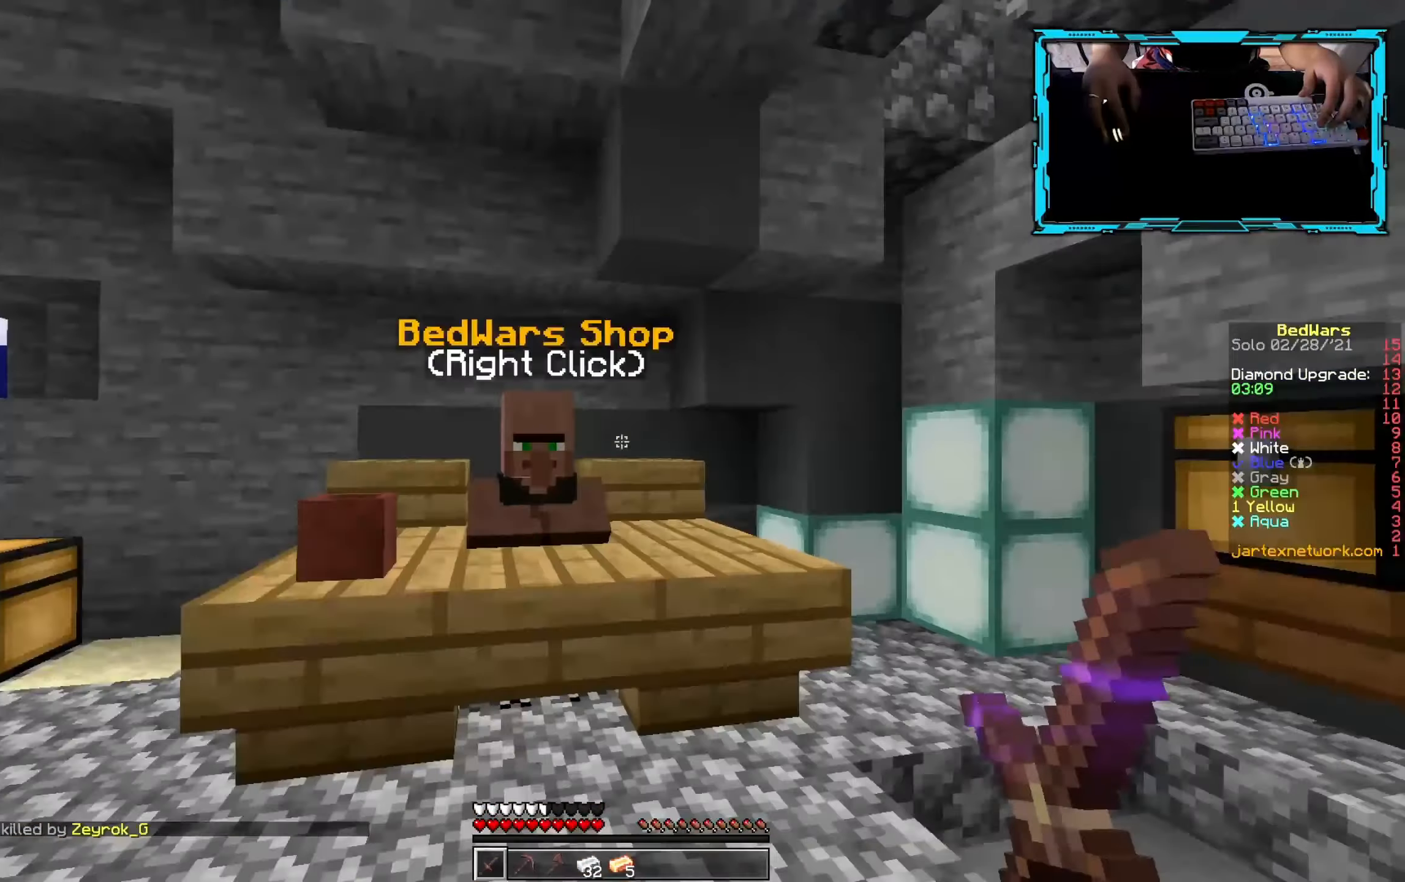
{"keys": [], "mouse": [], "events": [[300, "mouse_right", "down"], [333, "w", "up"], [433, "mouse_right", "up"]]}
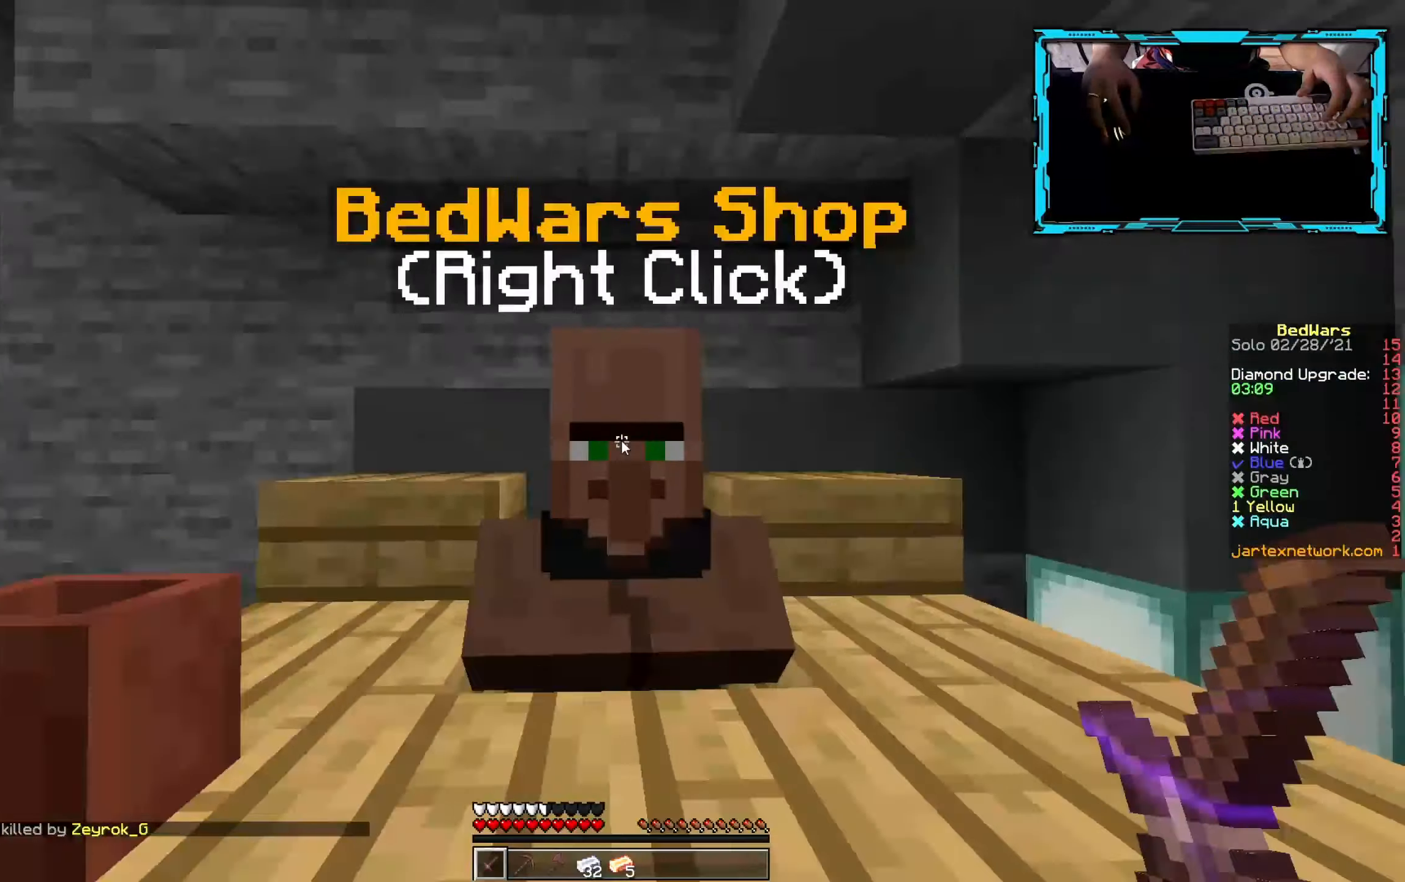
{"keys": [], "mouse": ["right"], "events": [[100, "a", "down"], [100, "w", "down"], [316, "a", "up"], [366, "w", "up"], [400, "mouse_right", "down"]]}
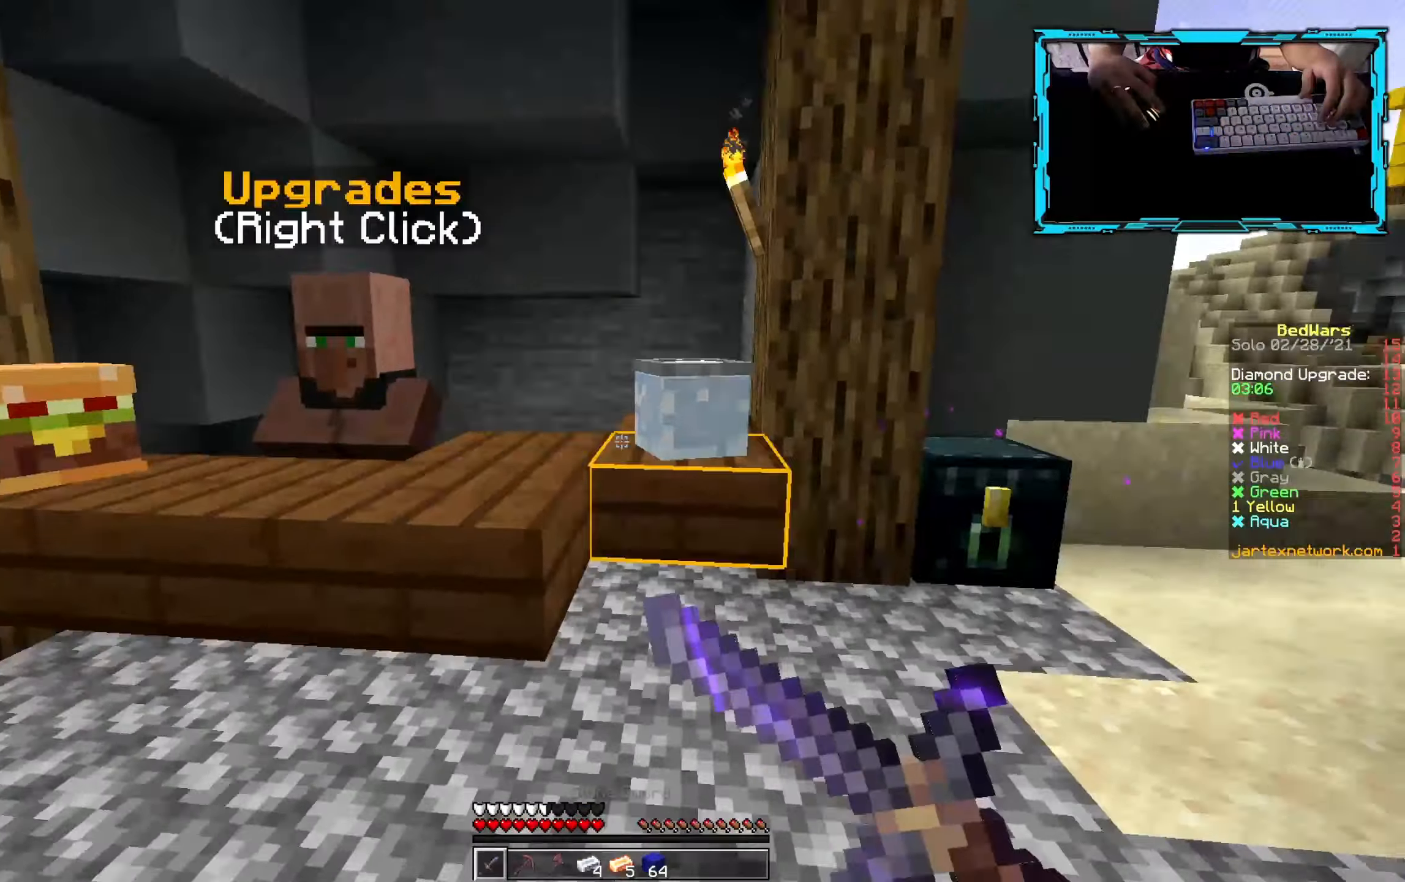
{"keys": [], "mouse": ["right"], "events": [[50, "mouse_right", "up"], [66, "w", "down"], [200, "mouse_right", "down"], [266, "w", "up"], [366, "mouse_right", "up"], [466, "mouse_right", "down"]]}
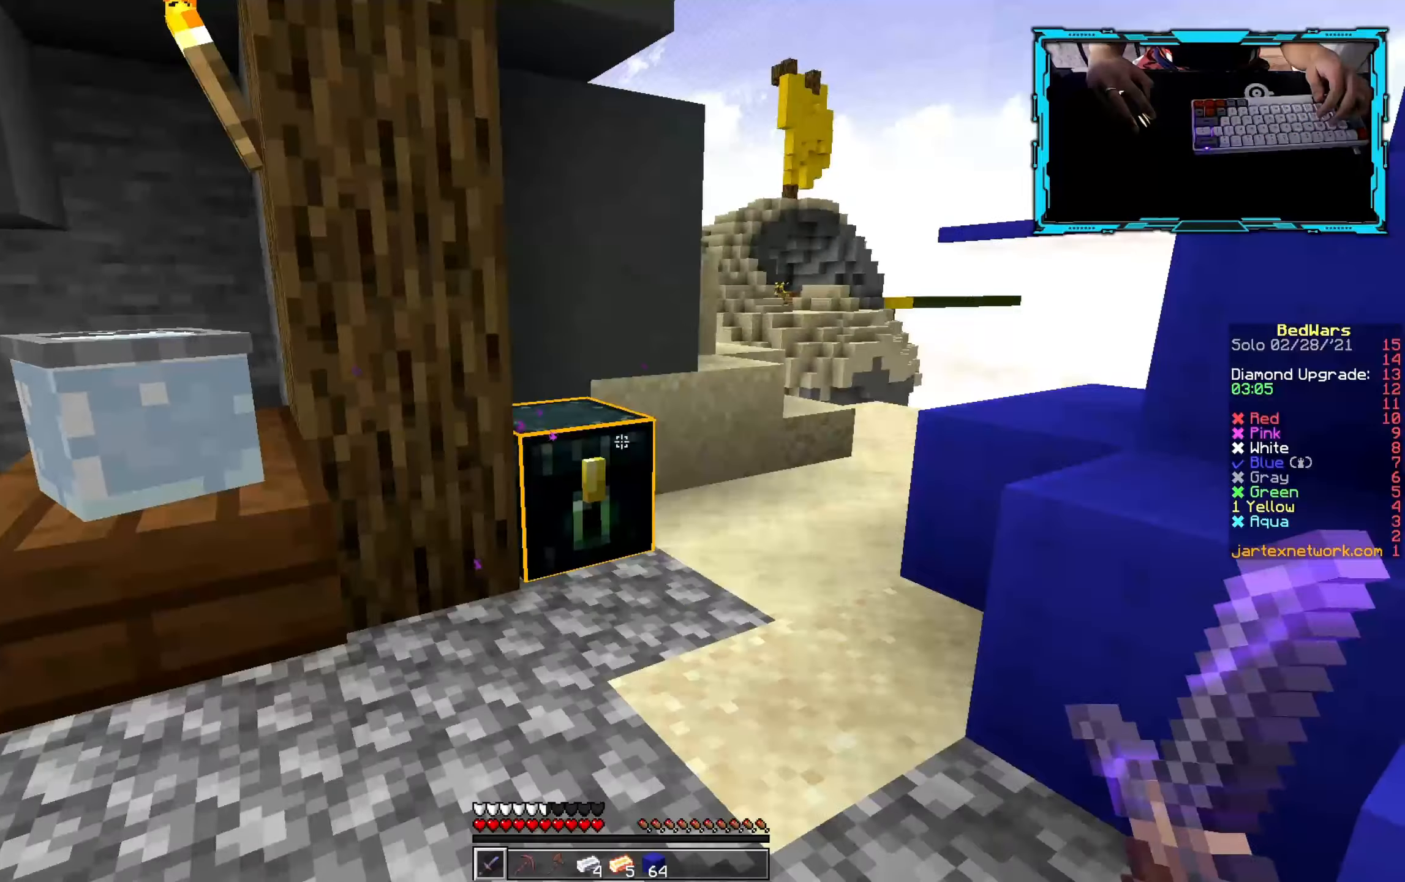
{"keys": [], "mouse": [], "events": [[83, "mouse_right", "up"]]}
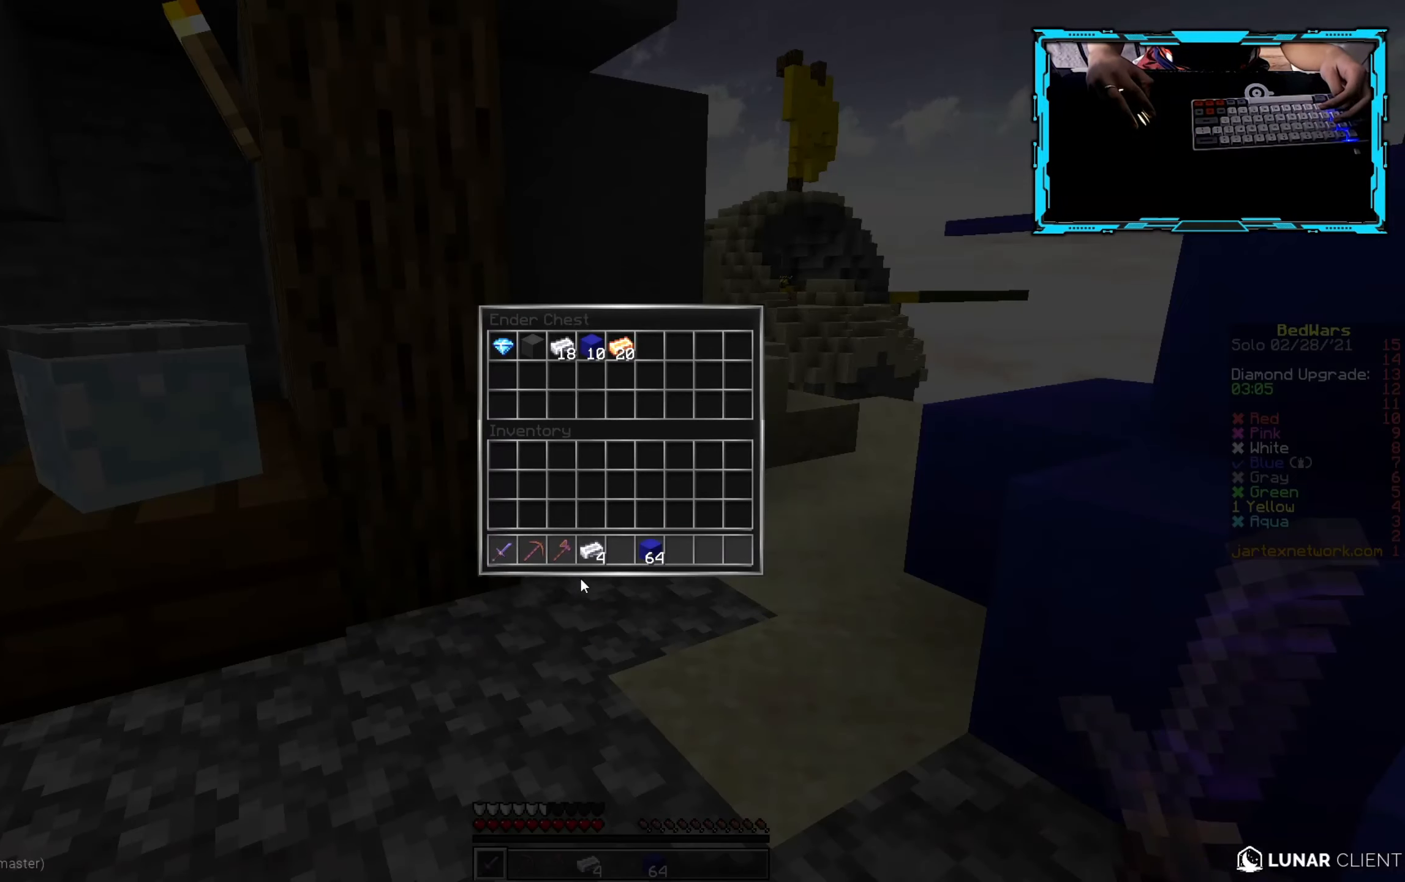
{"keys": [], "mouse": [], "events": []}
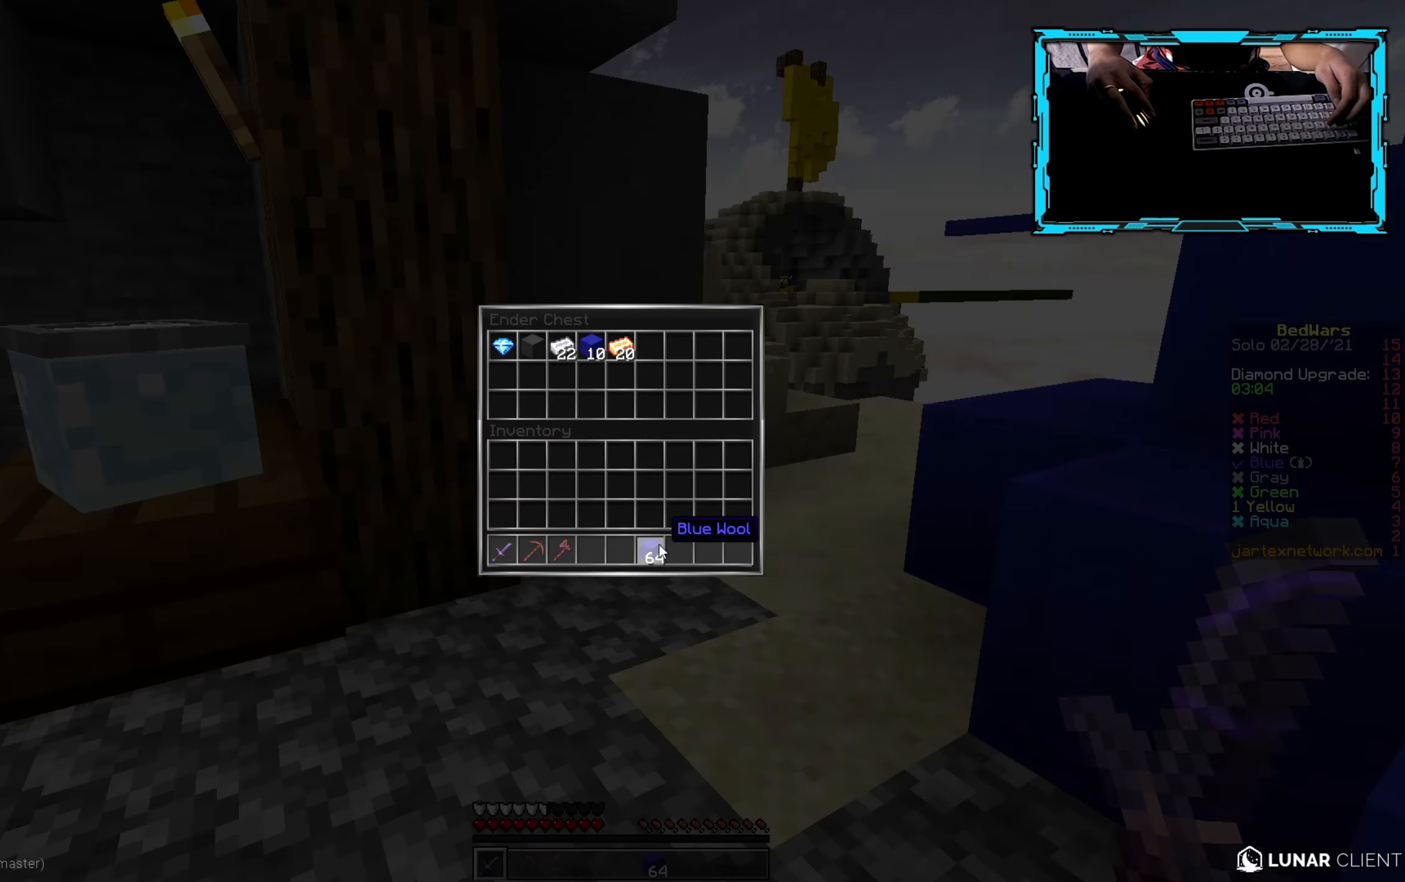
{"keys": [], "mouse": [], "events": []}
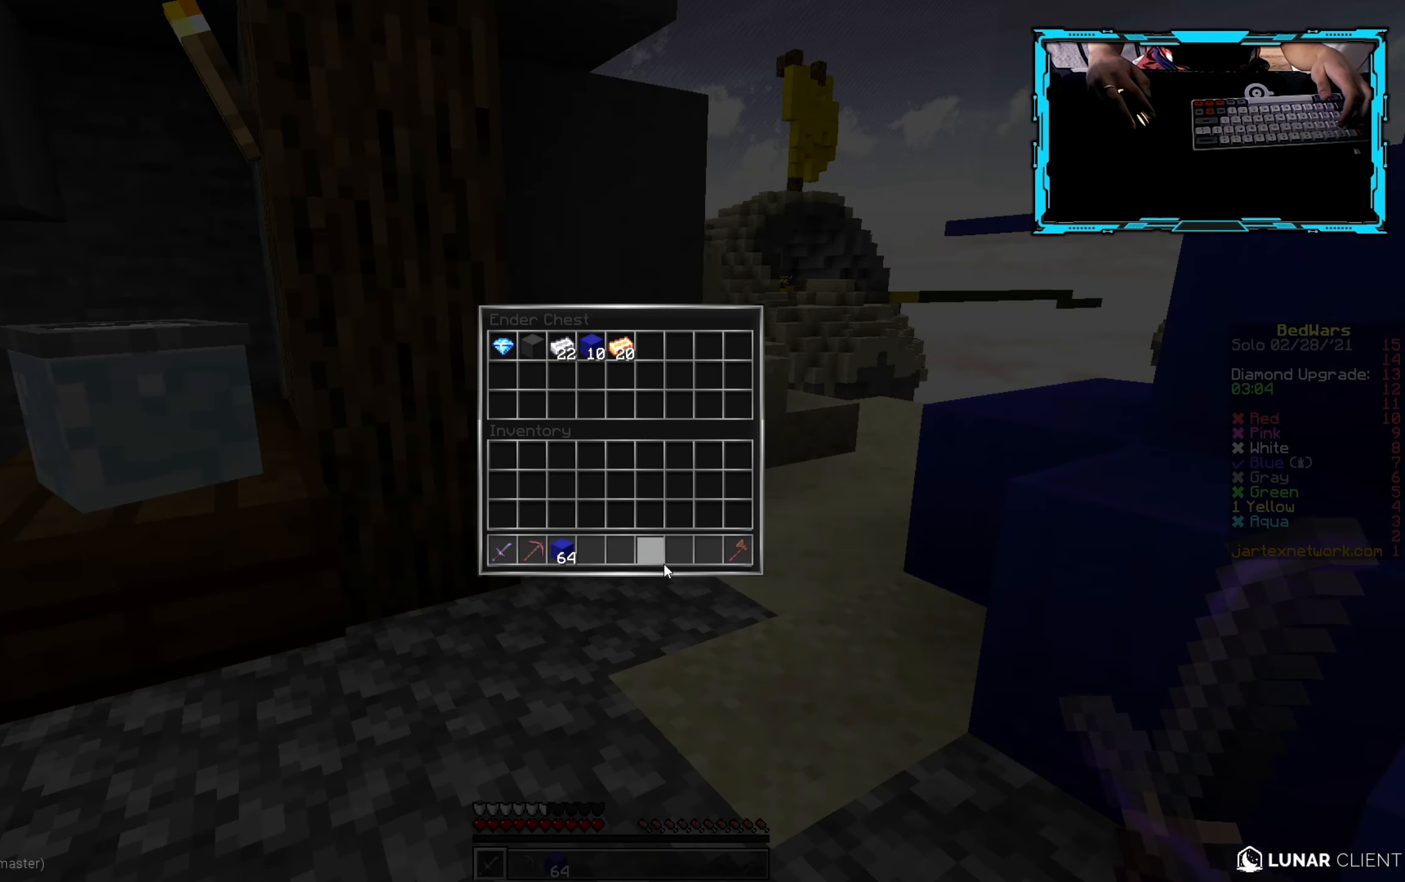
{"keys": [], "mouse": [], "events": []}
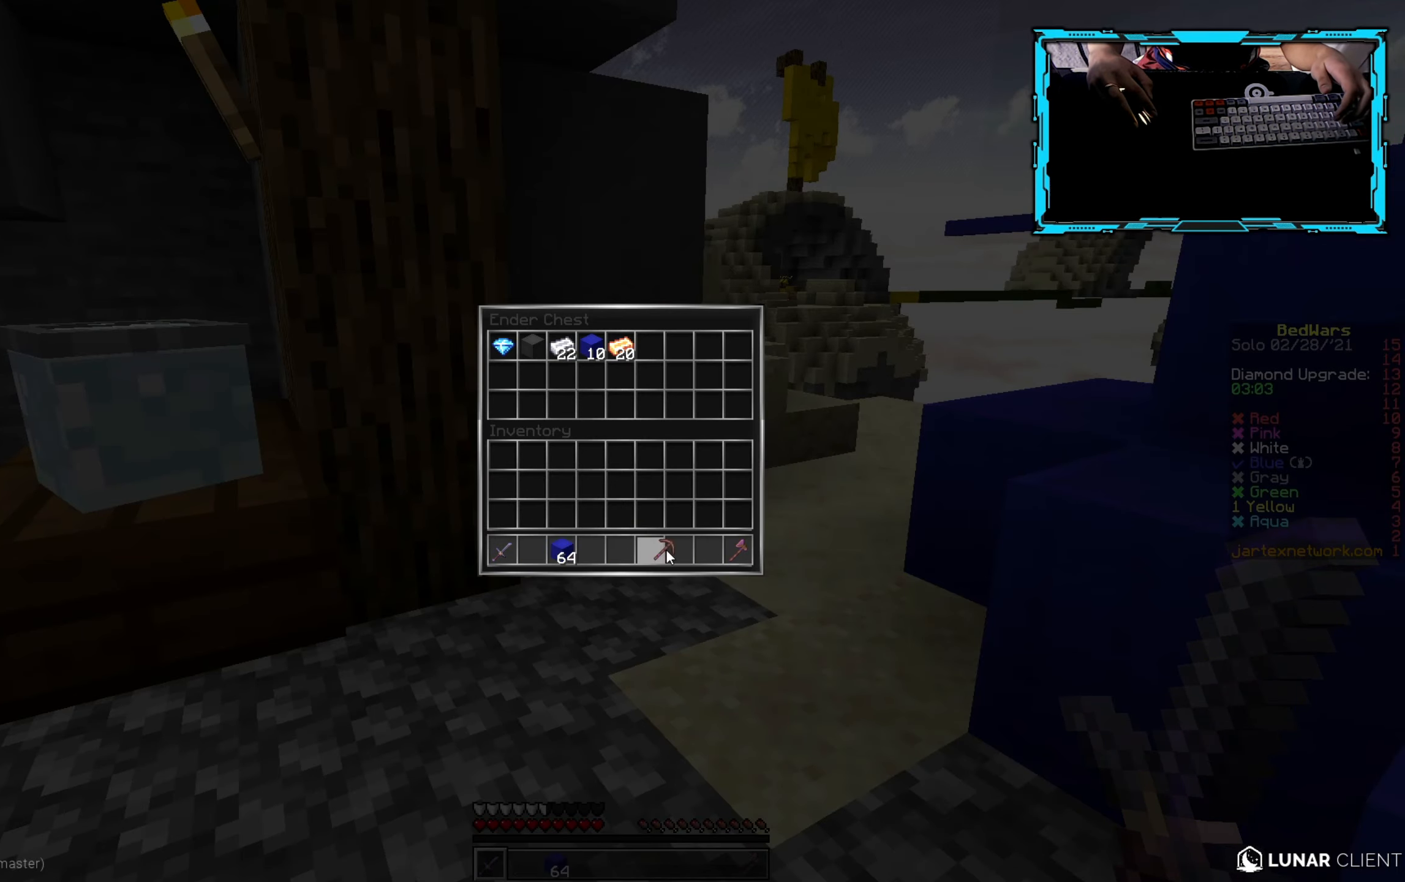
{"keys": [], "mouse": [], "events": []}
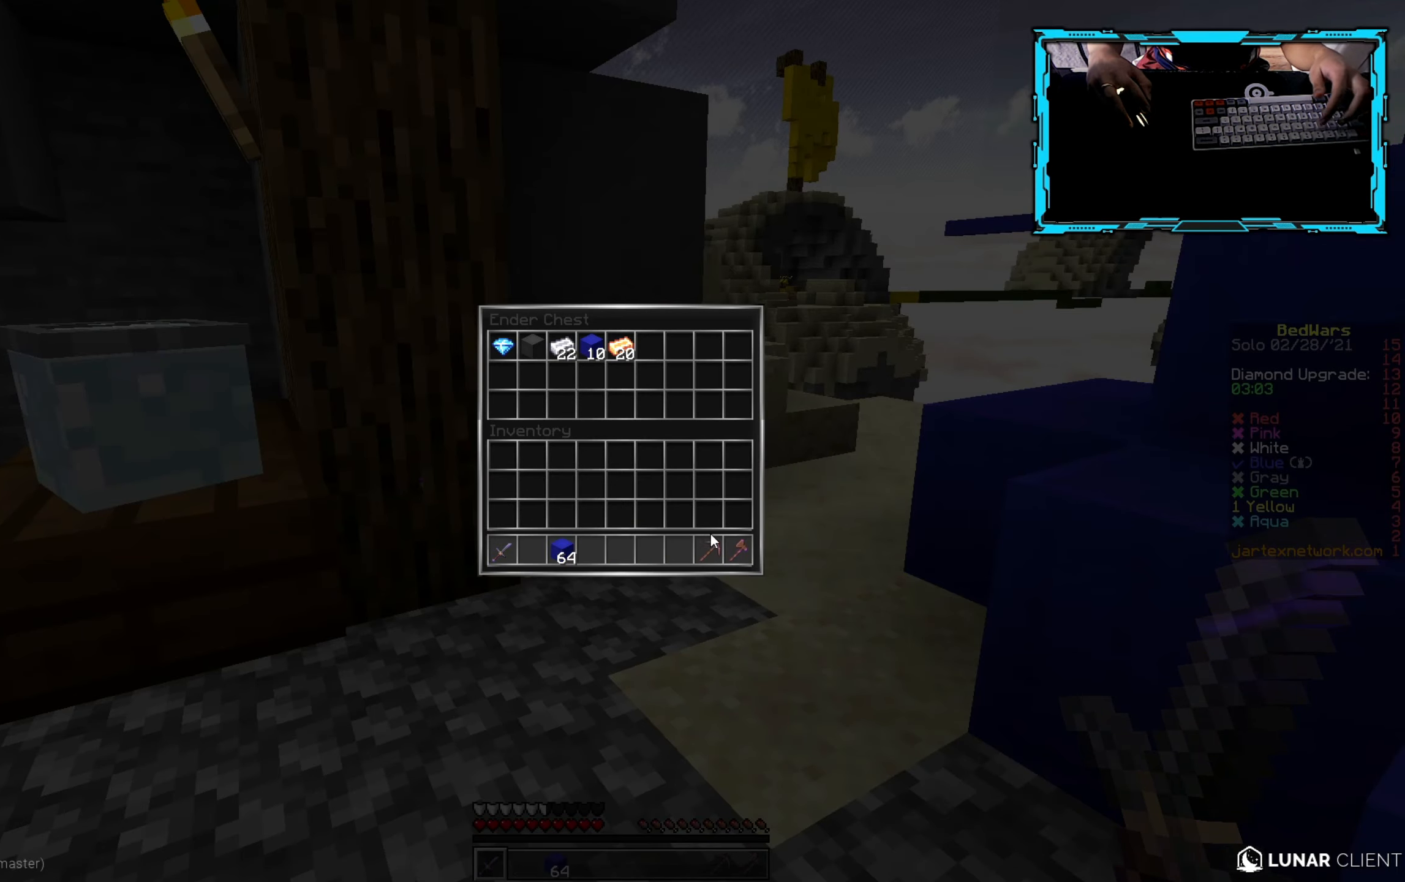
{"keys": ["w"], "mouse": [], "events": [[150, "w", "down"]]}
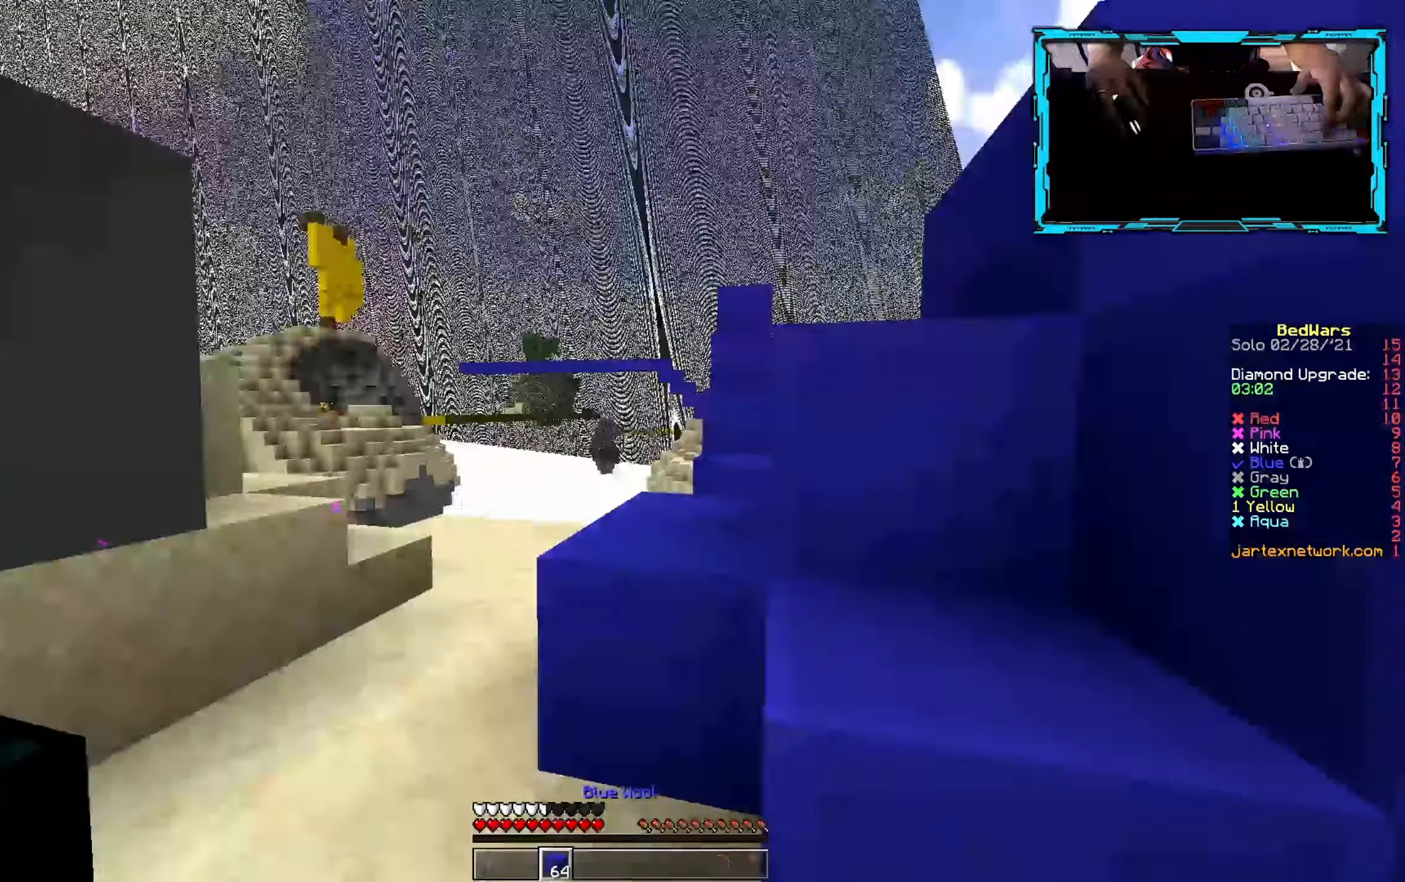
{"keys": ["w"], "mouse": [], "events": []}
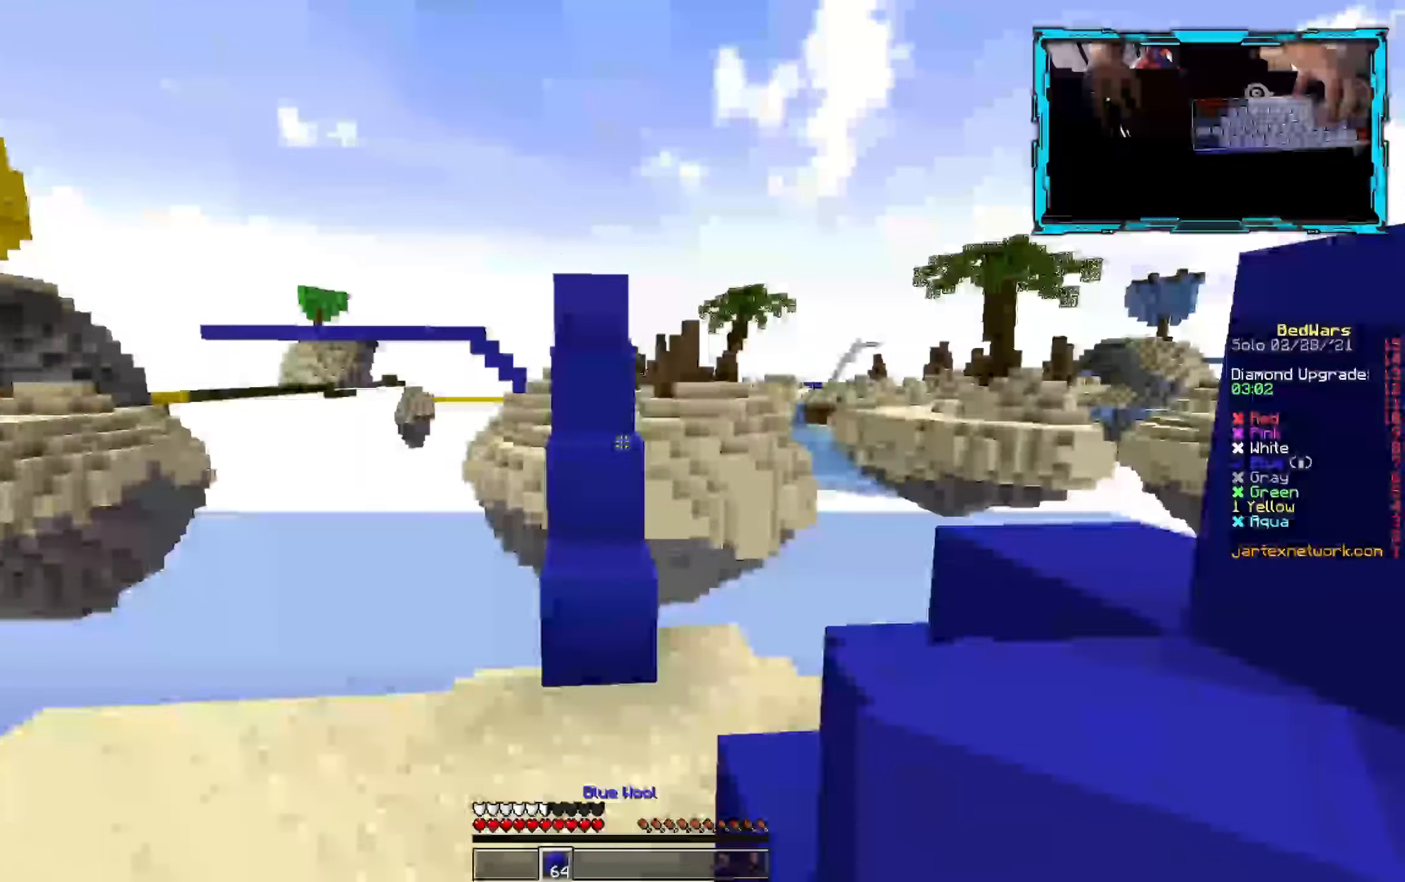
{"keys": ["w"], "mouse": [], "events": []}
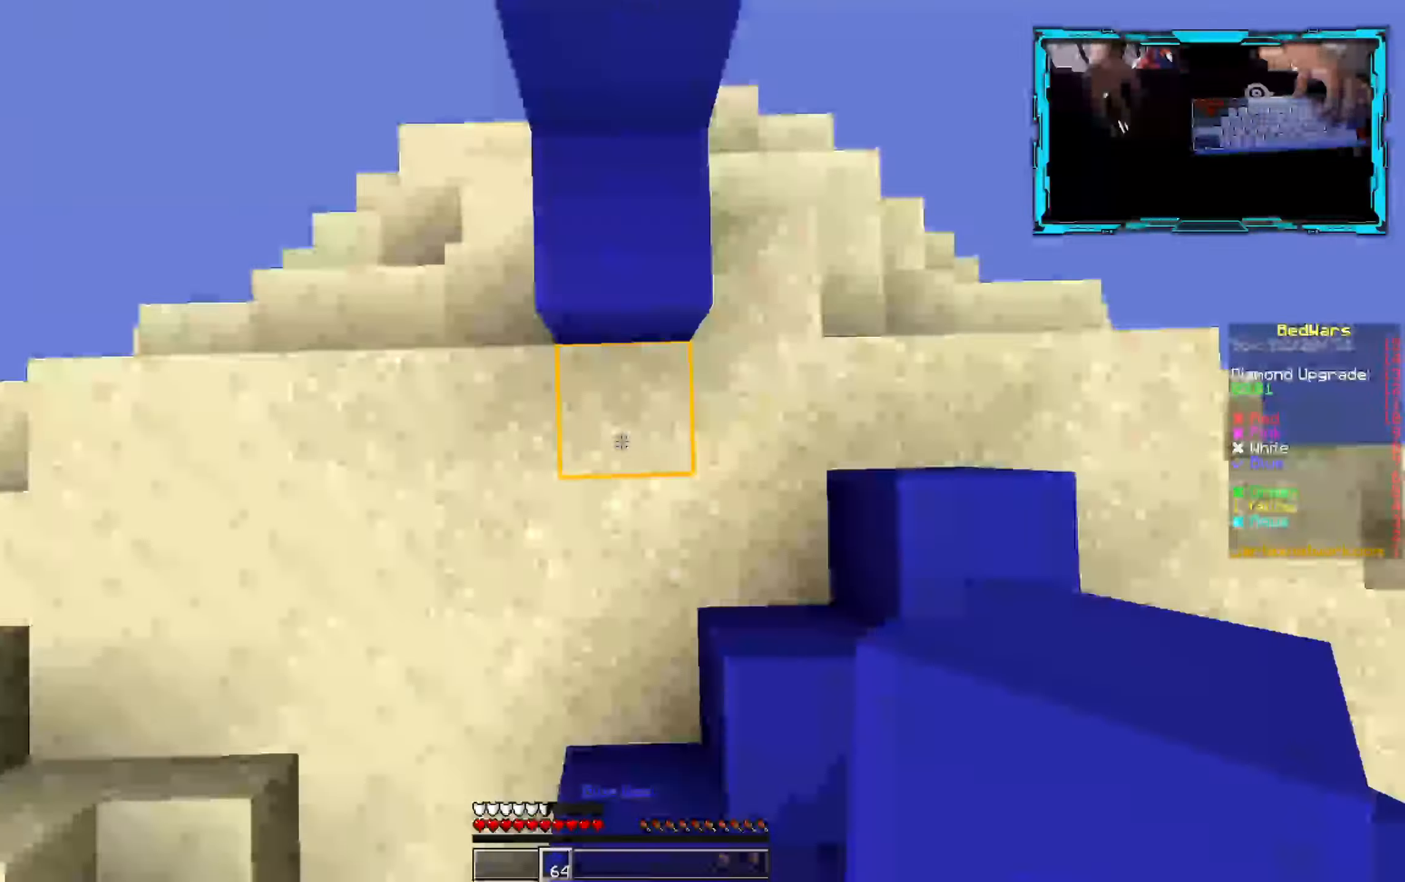
{"keys": ["w"], "mouse": [], "events": [[50, "mouse_right", "down"], [167, "mouse_right", "up"]]}
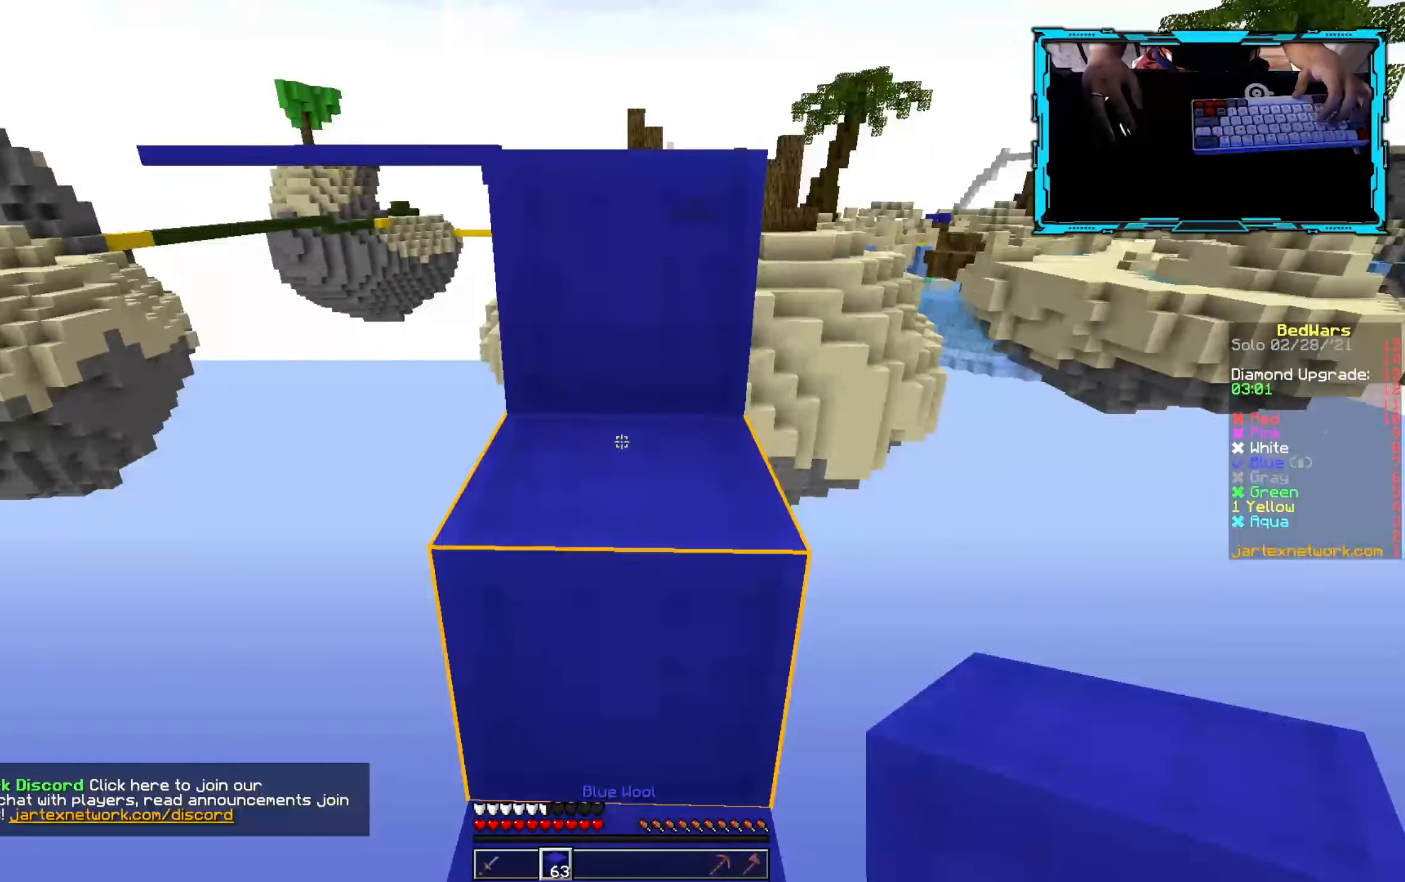
{"keys": [], "mouse": [], "events": [[417, "w", "up"]]}
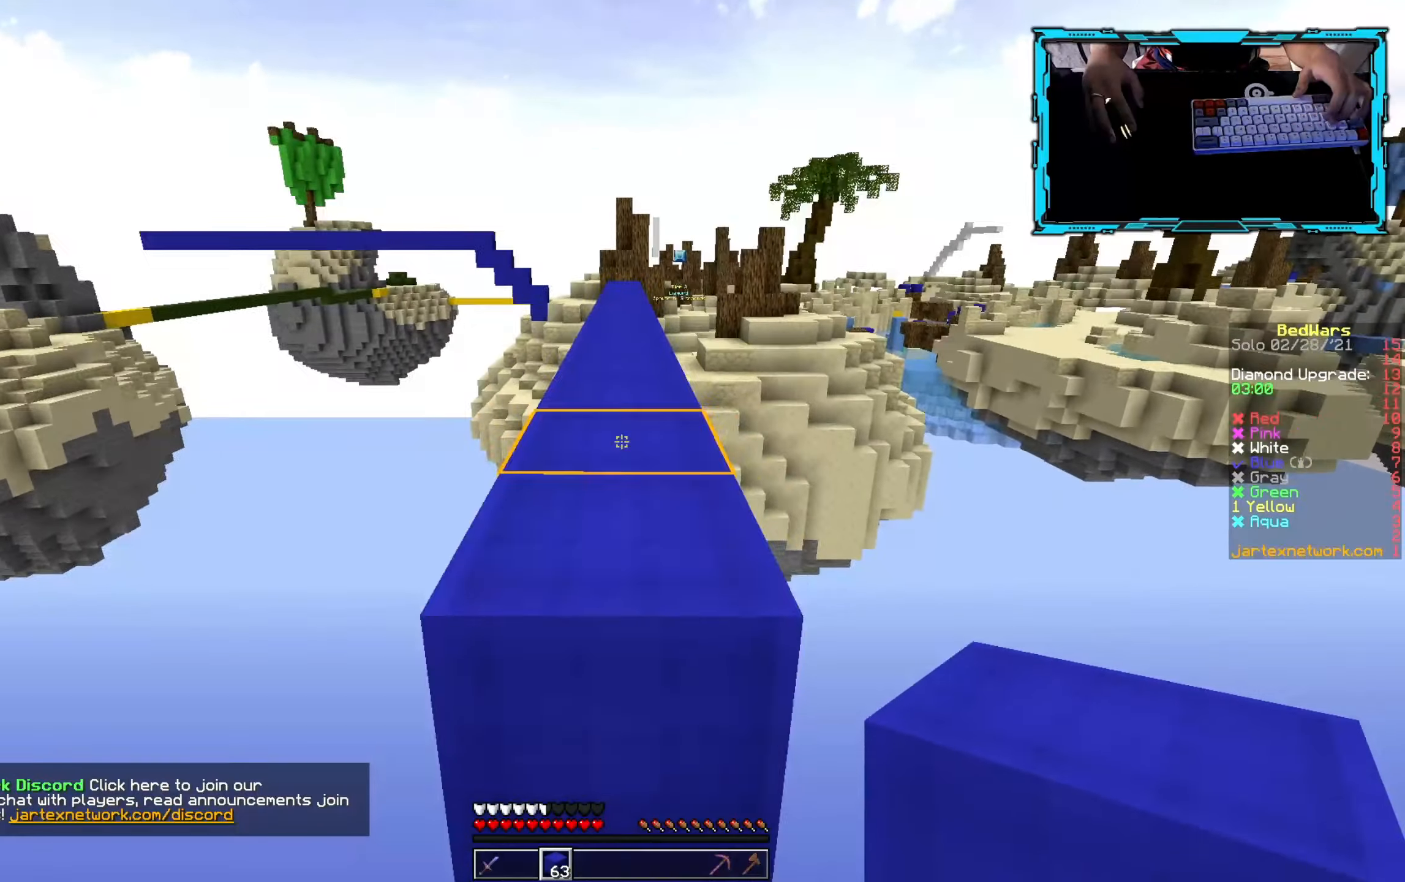
{"keys": ["w"], "mouse": [], "events": [[17, "w", "down"]]}
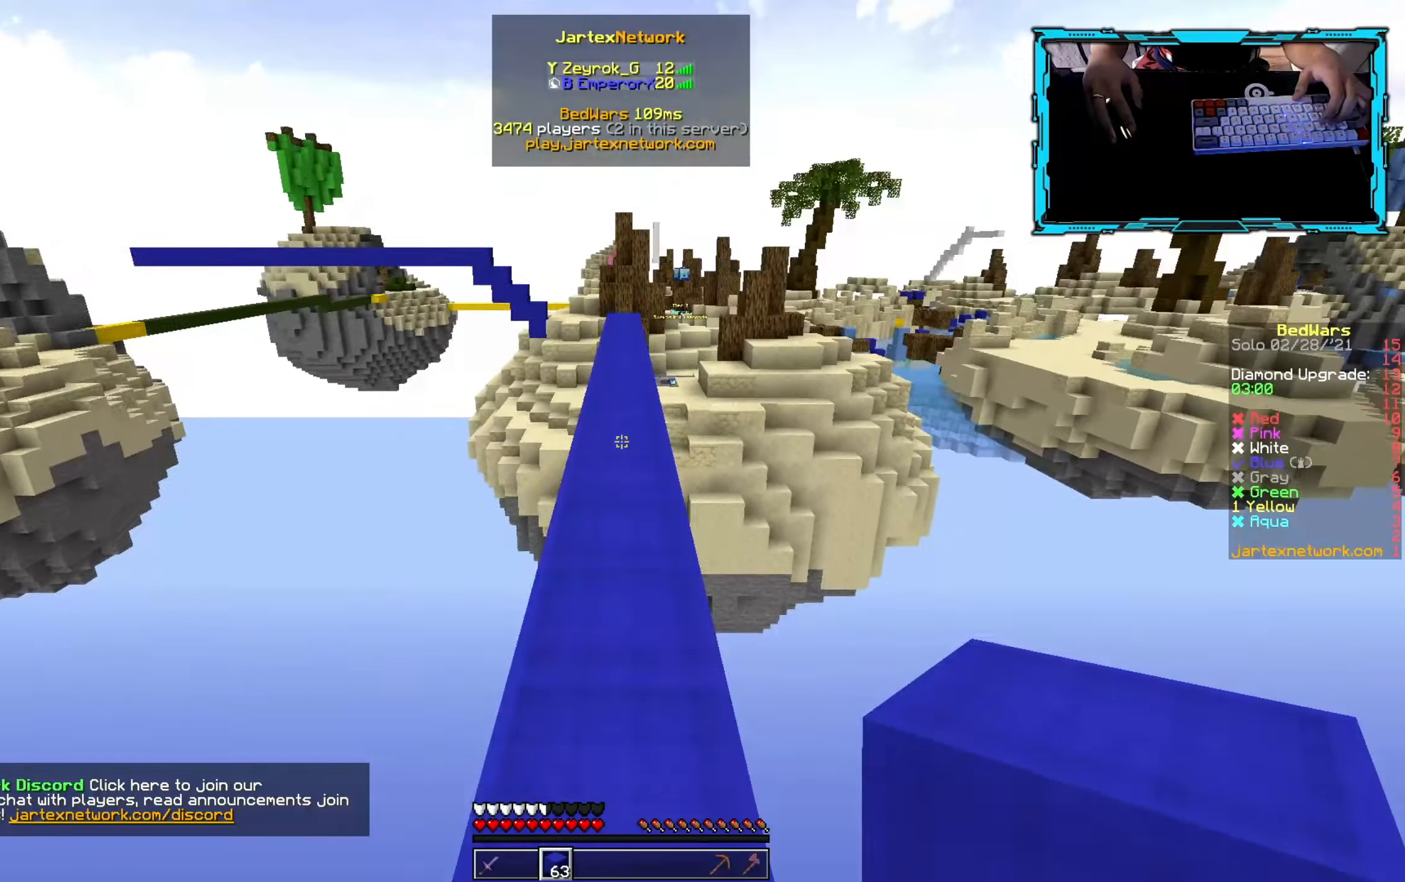
{"keys": ["w"], "mouse": [], "events": []}
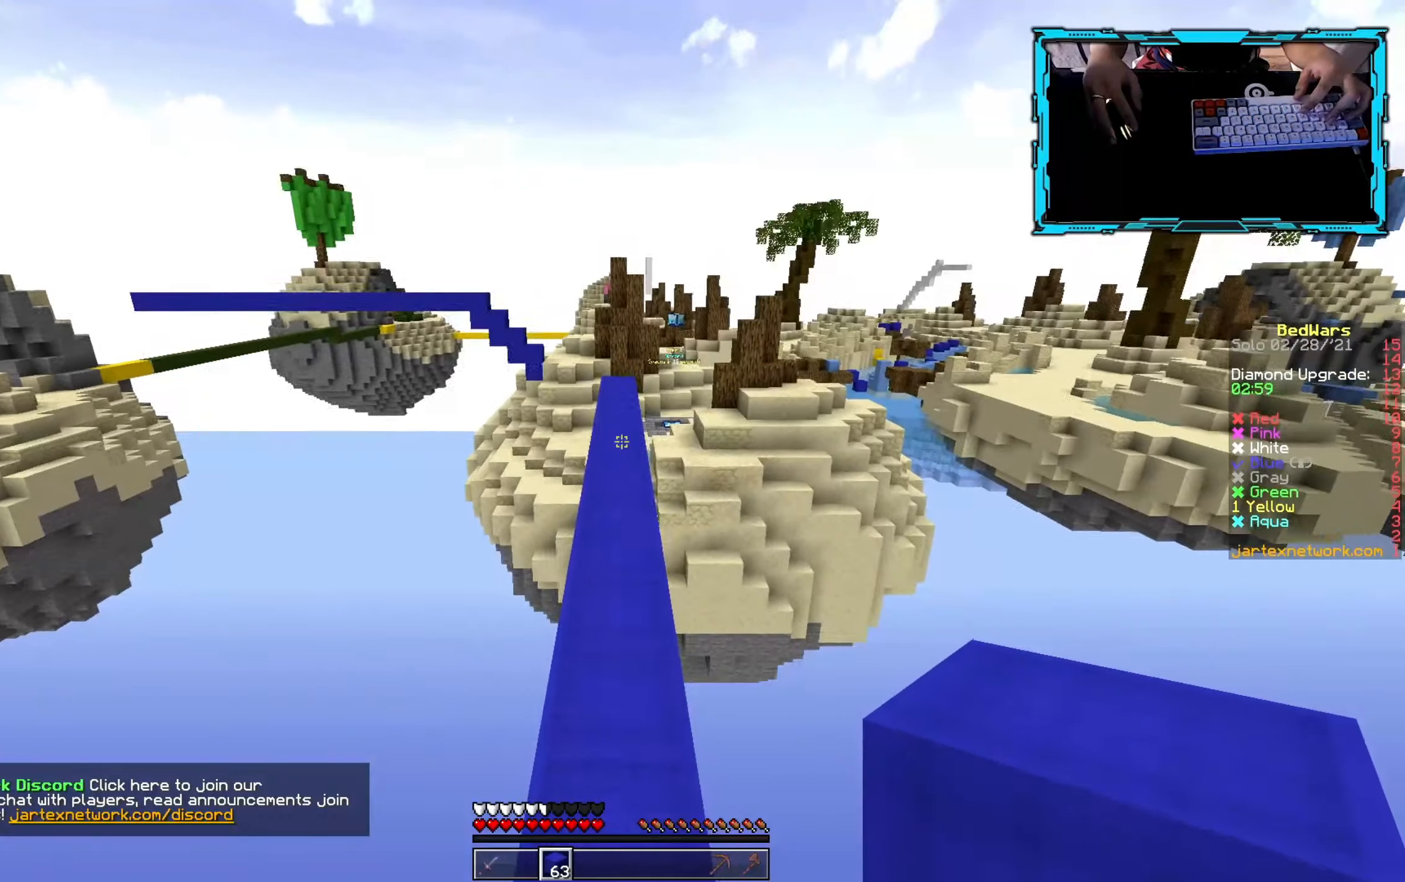
{"keys": ["w"], "mouse": [], "events": [[17, "mouse_left", "down"], [284, "mouse_left", "up"], [350, "mouse_left", "down"], [450, "mouse_left", "up"]]}
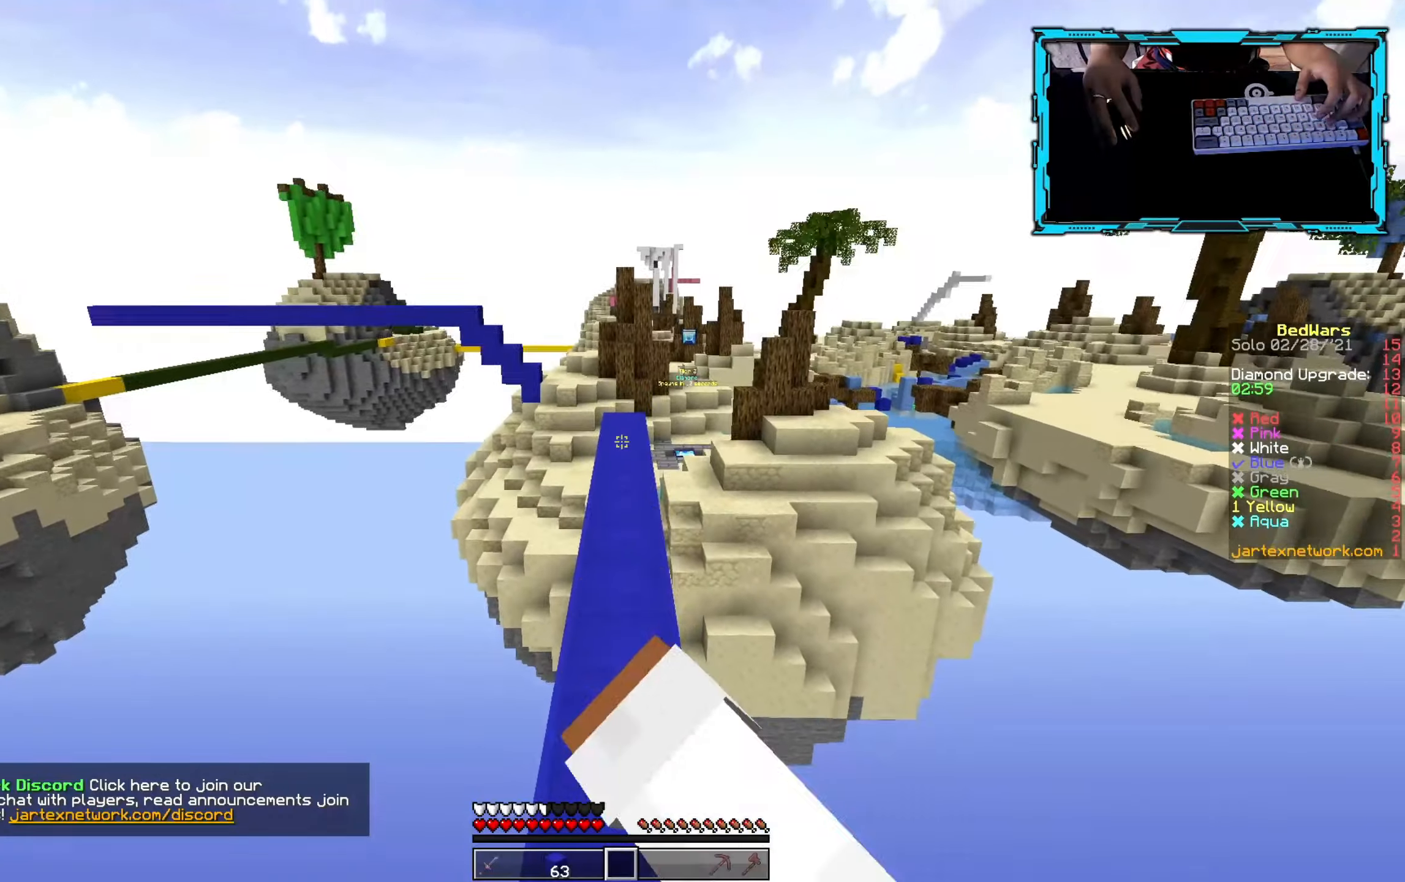
{"keys": ["d", "s"], "mouse": [], "events": [[84, "w", "up"], [184, "s", "down"], [317, "d", "down"]]}
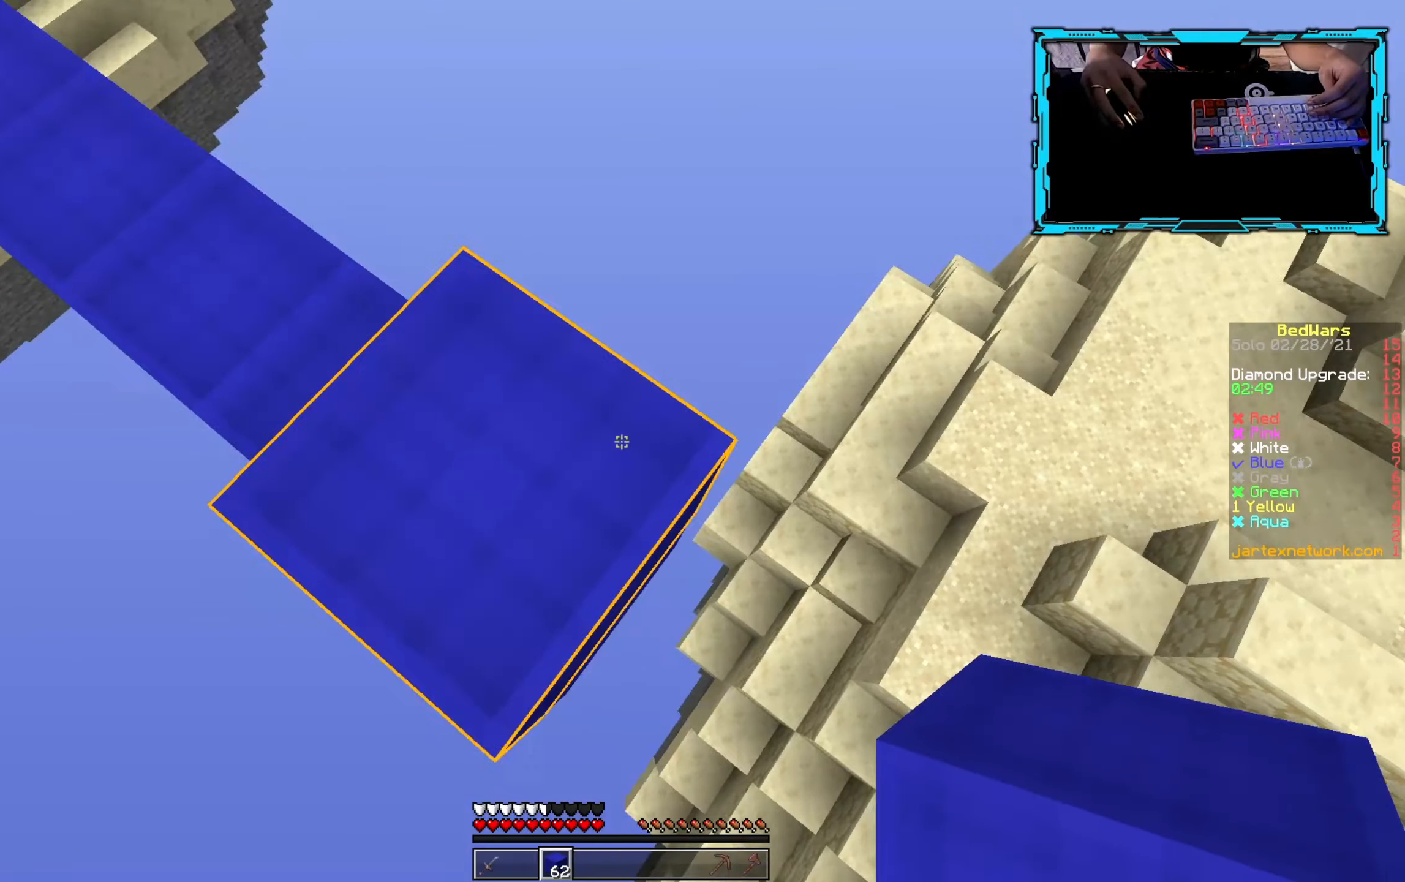
{"keys": ["d", "s"], "mouse": ["right"], "events": [[317, "mouse_right", "down"], [434, "mouse_right", "up"], [500, "mouse_right", "down"]]}
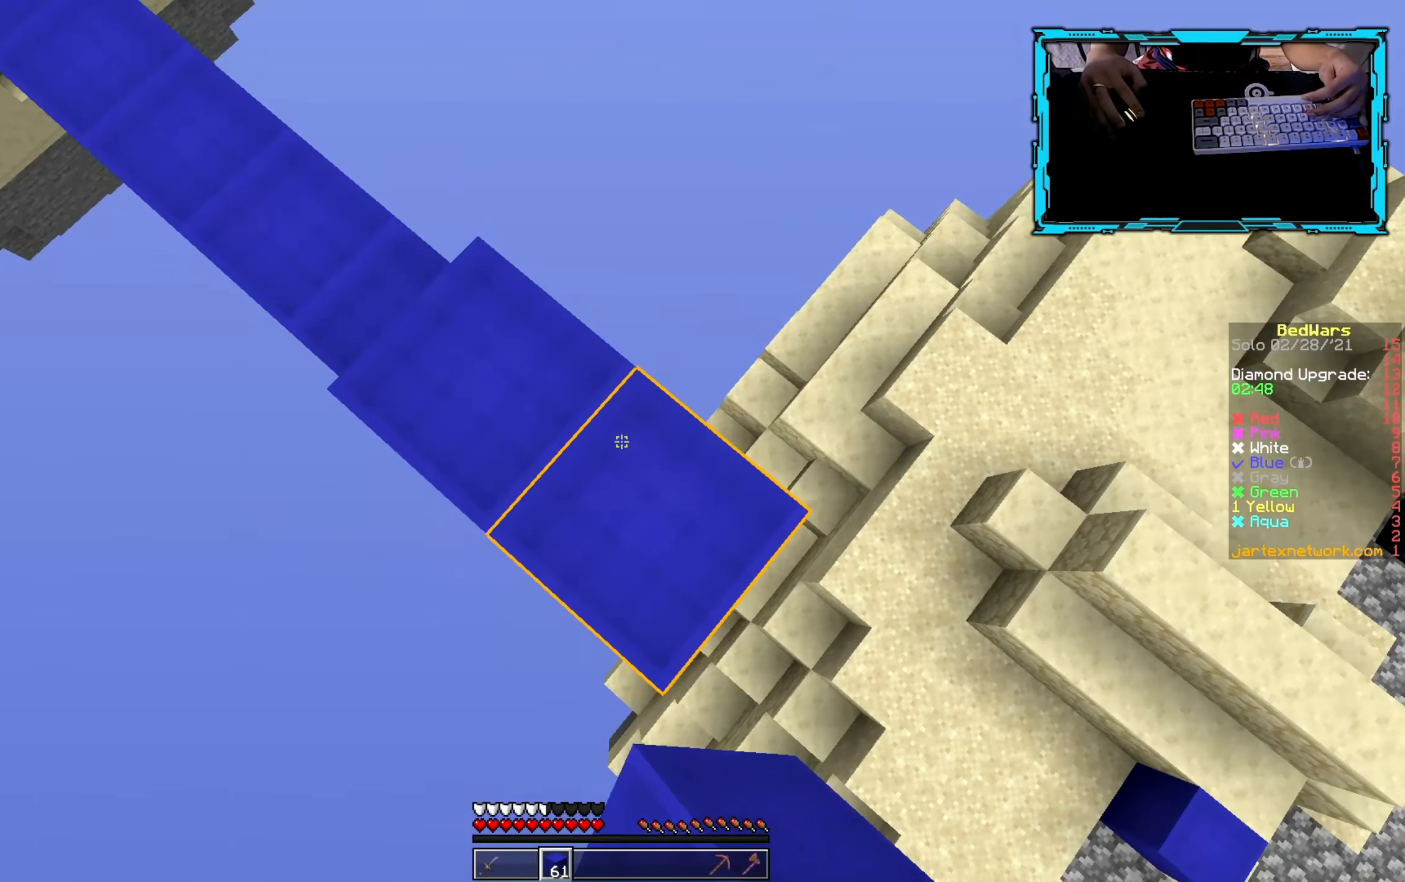
{"keys": ["d", "s"], "mouse": [], "events": [[100, "mouse_right", "up"], [167, "mouse_right", "down"], [250, "mouse_right", "up"], [367, "mouse_right", "down"], [484, "mouse_right", "up"]]}
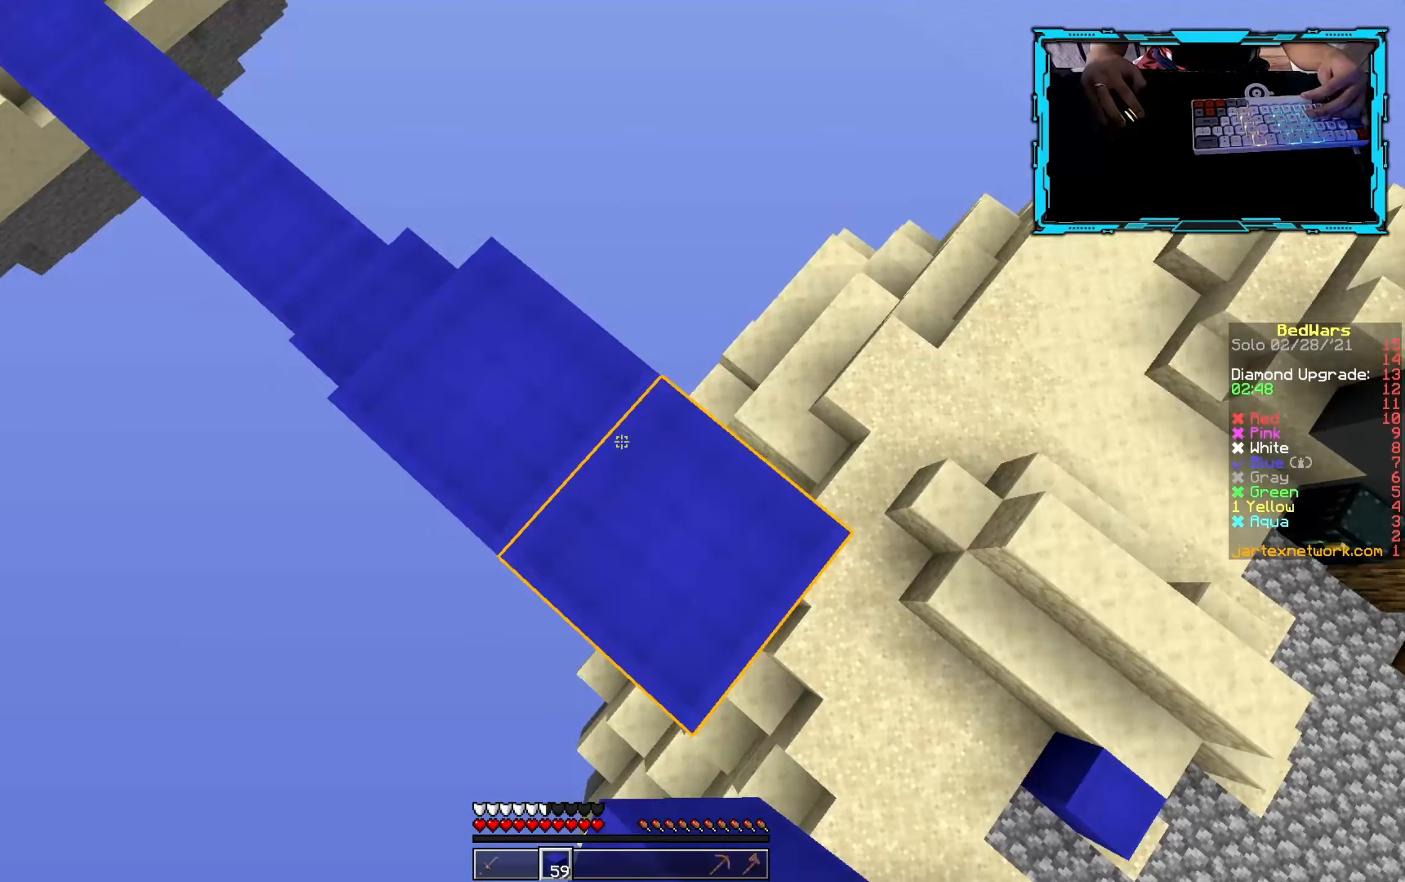
{"keys": ["d", "s"], "mouse": ["right"], "events": [[67, "mouse_right", "down"], [317, "mouse_right", "up"], [400, "mouse_right", "down"]]}
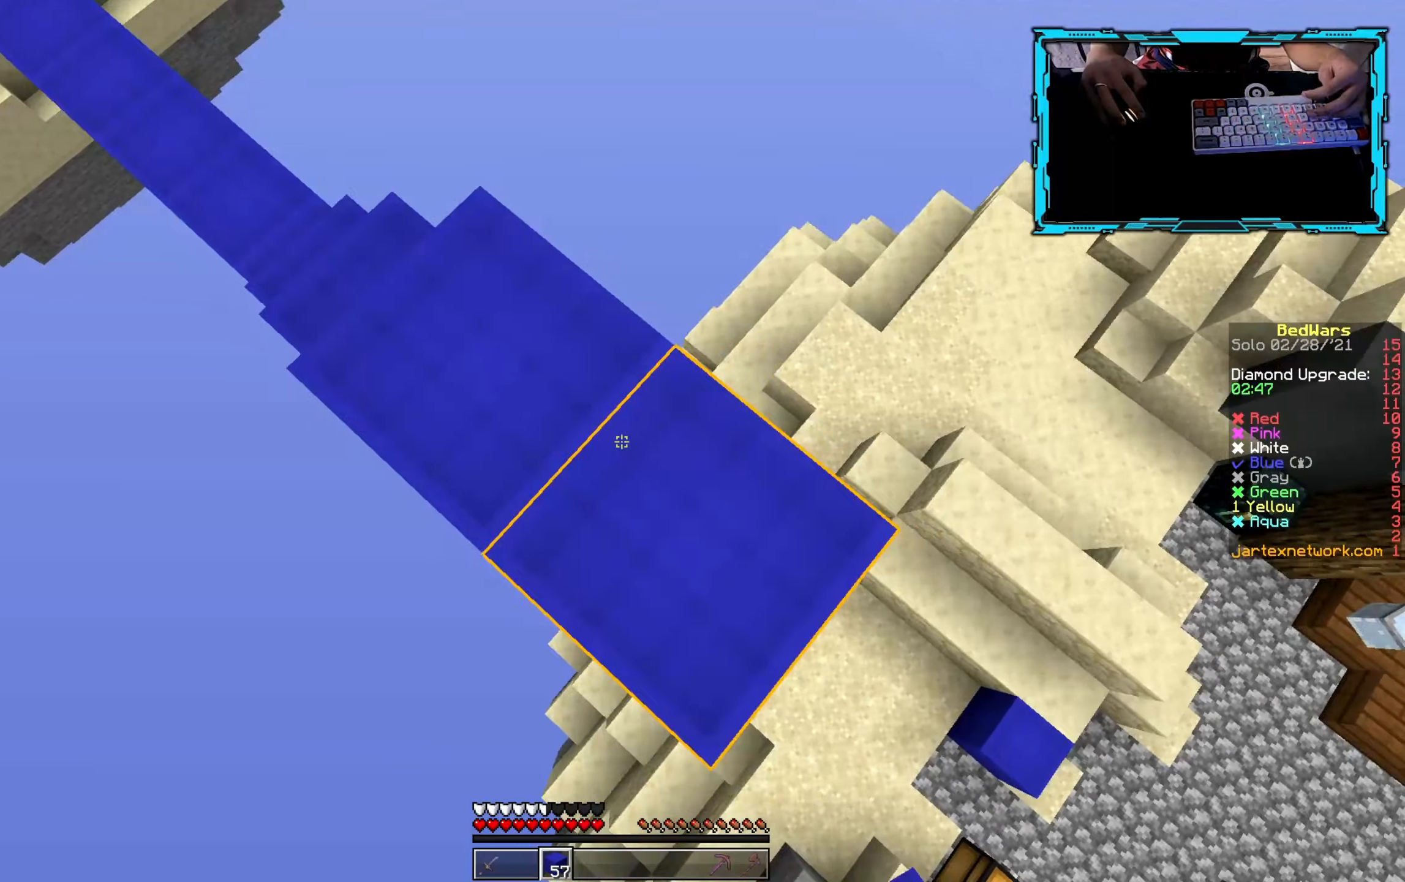
{"keys": ["d", "s"], "mouse": ["right"], "events": [[350, "mouse_right", "up"], [450, "mouse_right", "down"]]}
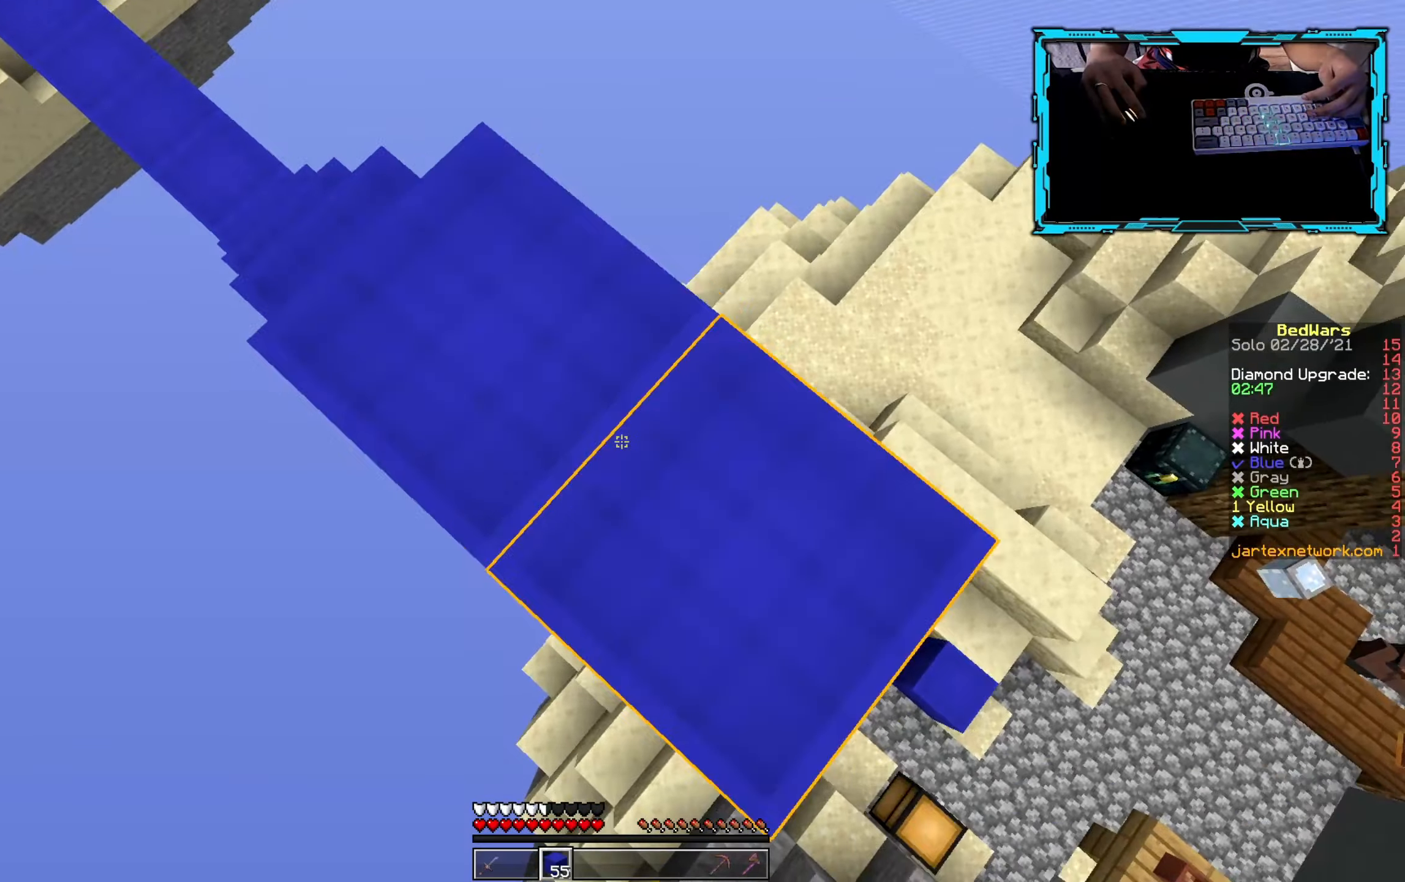
{"keys": ["d", "s"], "mouse": ["right"], "events": [[234, "mouse_right", "up"], [284, "mouse_right", "down"], [384, "mouse_right", "up"], [484, "mouse_right", "down"]]}